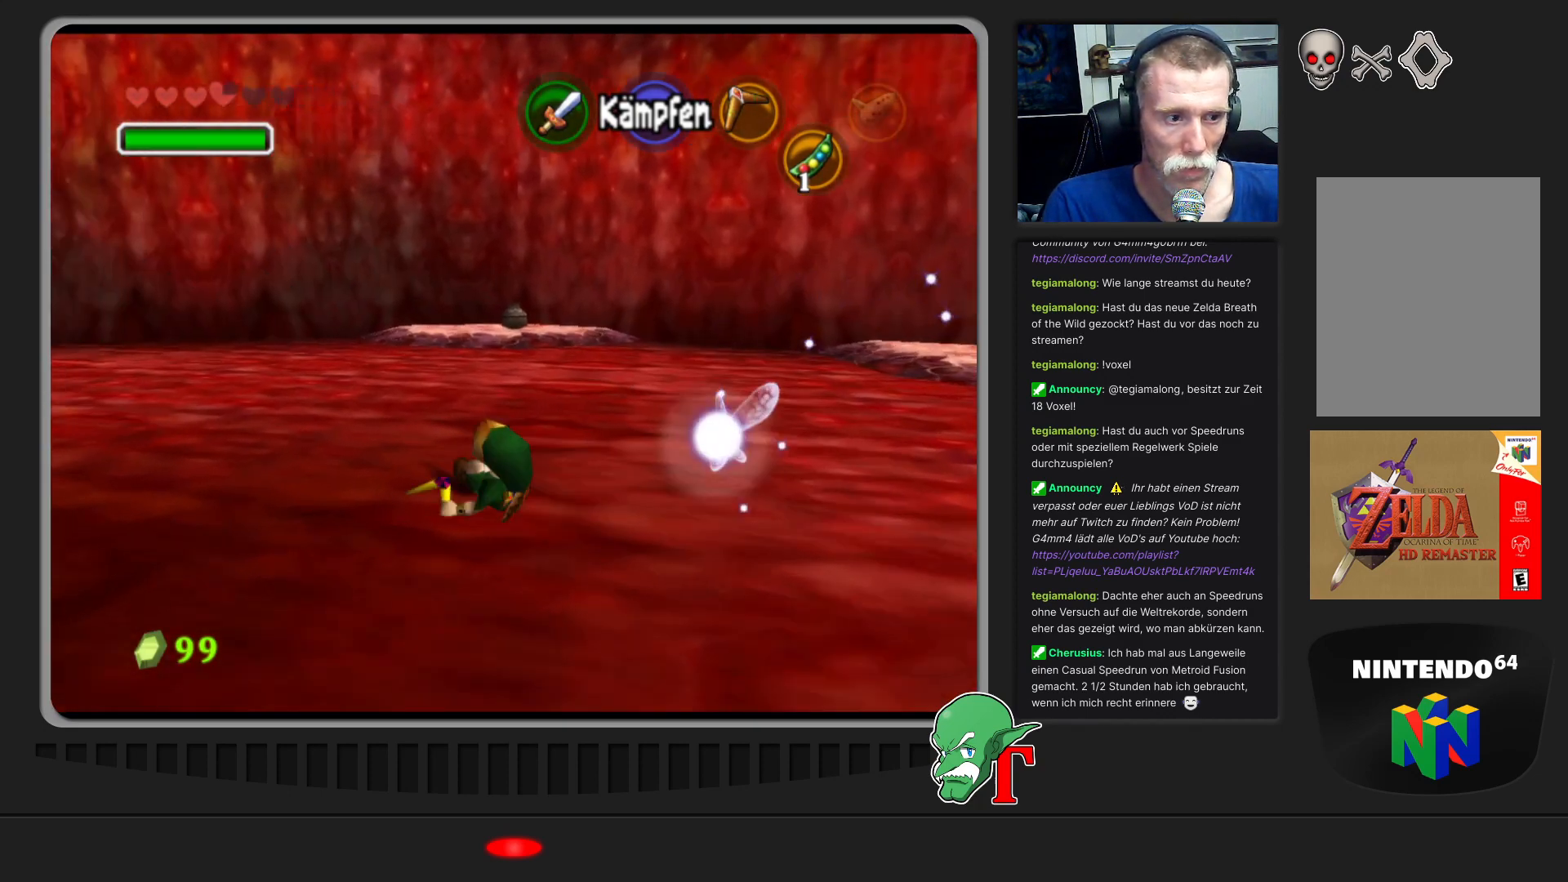
Gameplay with a controller (Nintendo layout); each line is a JSON object with the inputs held at the frame after it. "events" lists button and stick changes between this image and that frame as [ms after this image, input, new state], when the widget could be followed in between. Not read: L3 R3.
{"buttons": [], "left_stick": "up-left", "events": []}
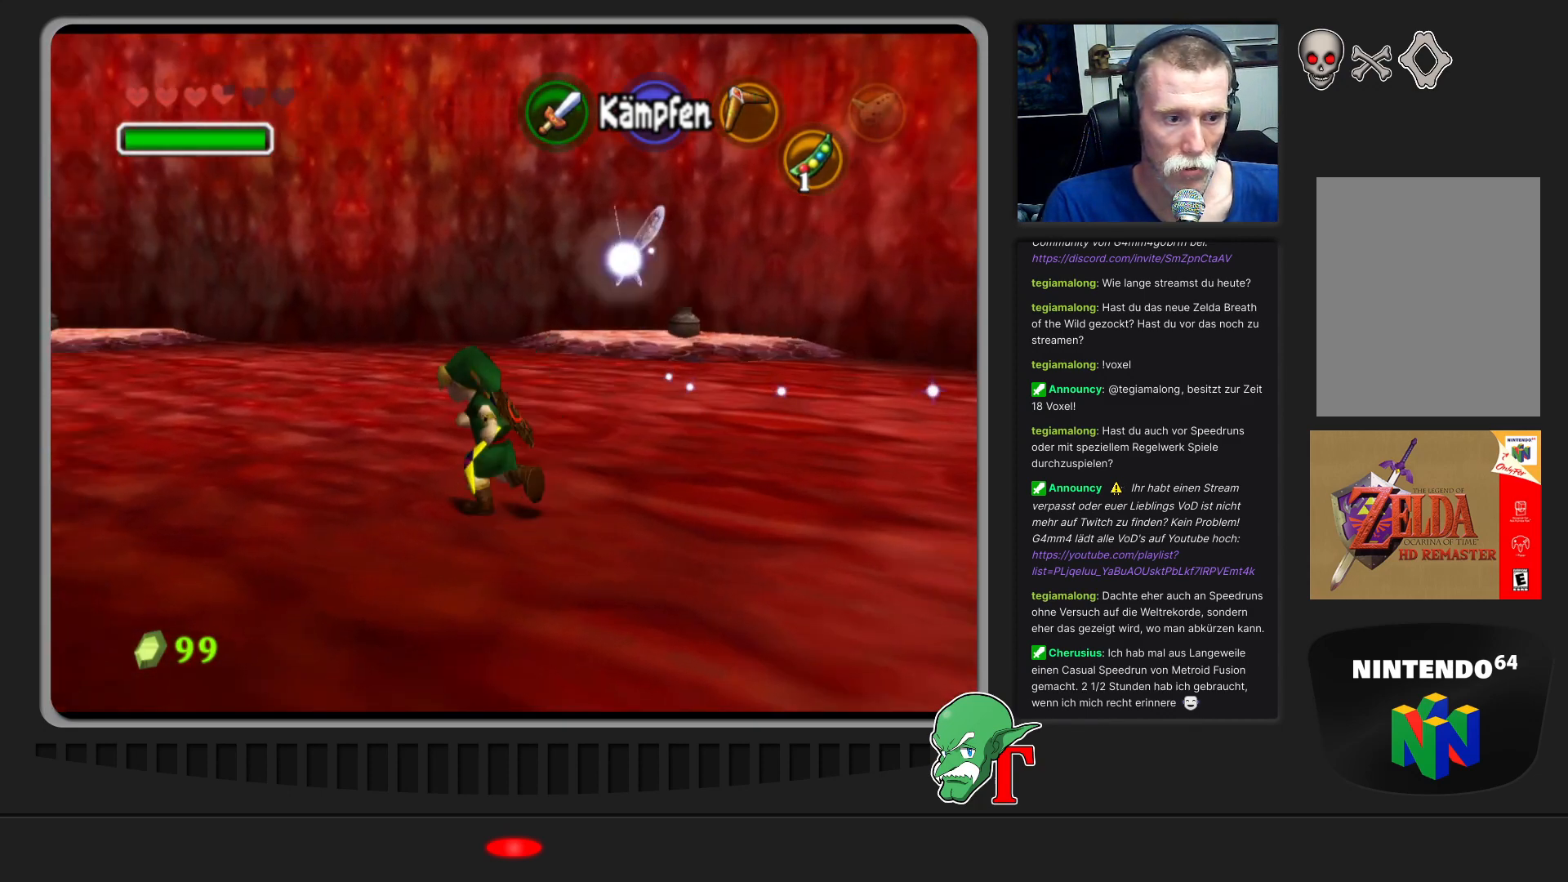
{"buttons": [], "left_stick": "up-left", "events": [[33, "A", "down"], [400, "A", "up"]]}
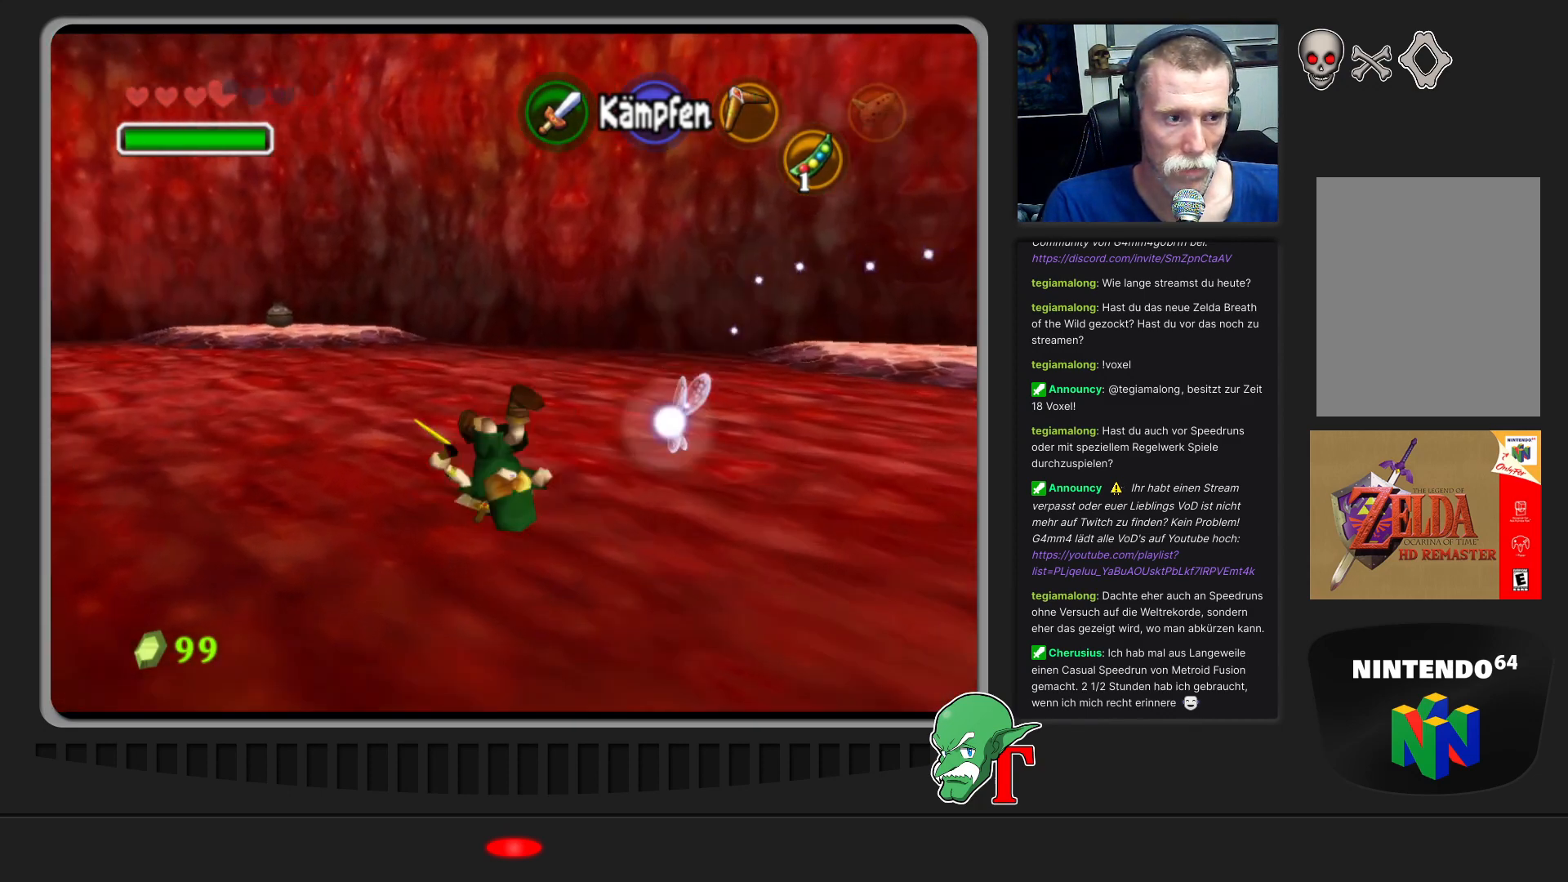
{"buttons": [], "left_stick": "left", "events": [[267, "left_stick", "left"]]}
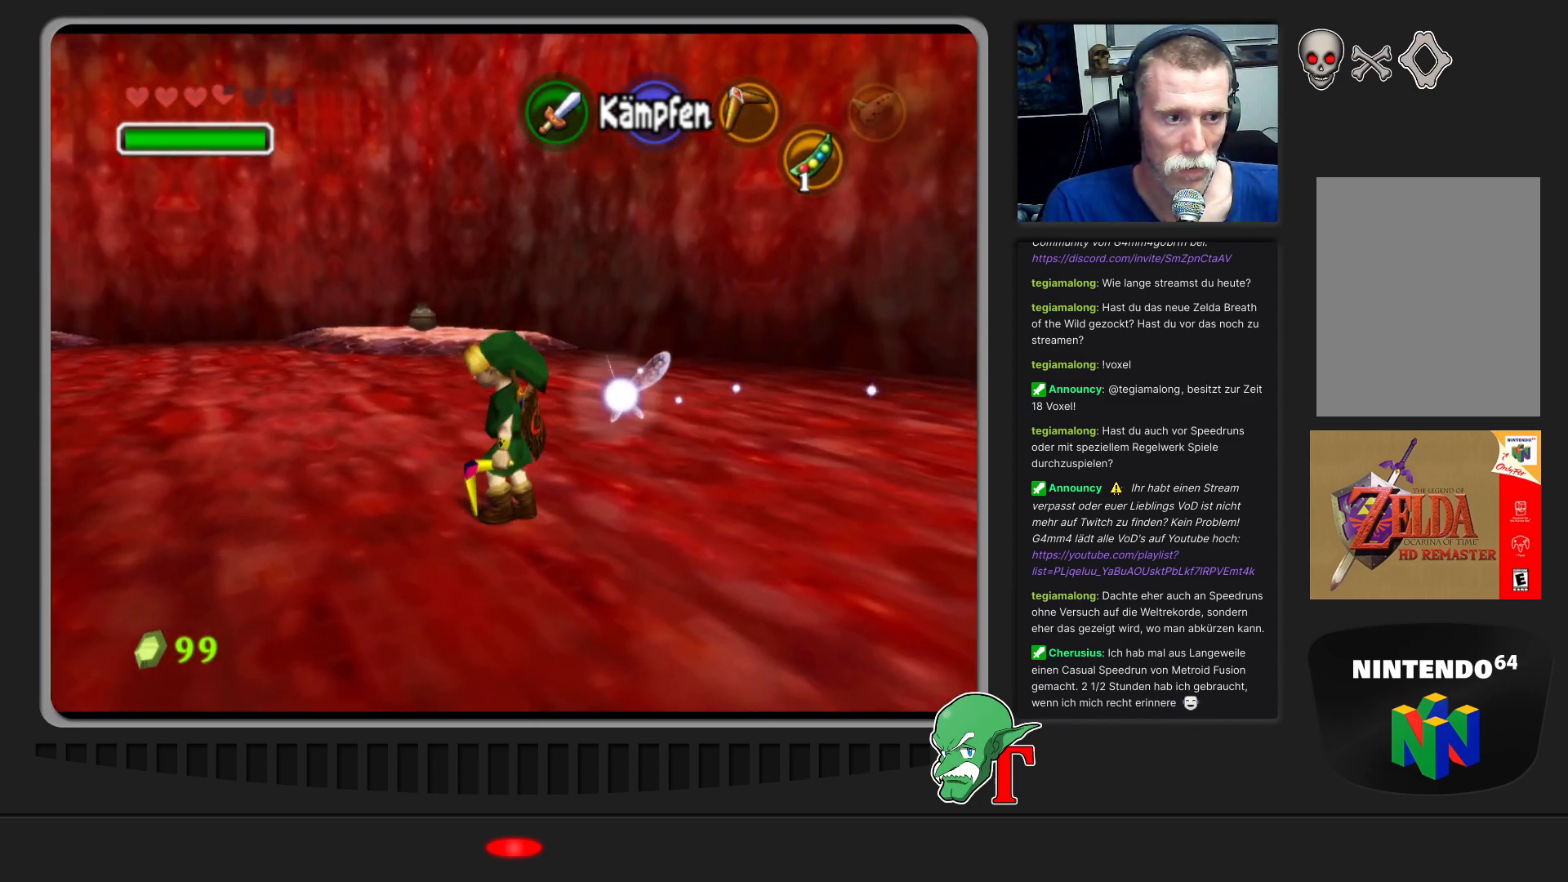
{"buttons": [], "left_stick": "up", "events": [[33, "Z", "down"], [33, "left_stick", "up-left"], [167, "Z", "up"], [267, "left_stick", "up"]]}
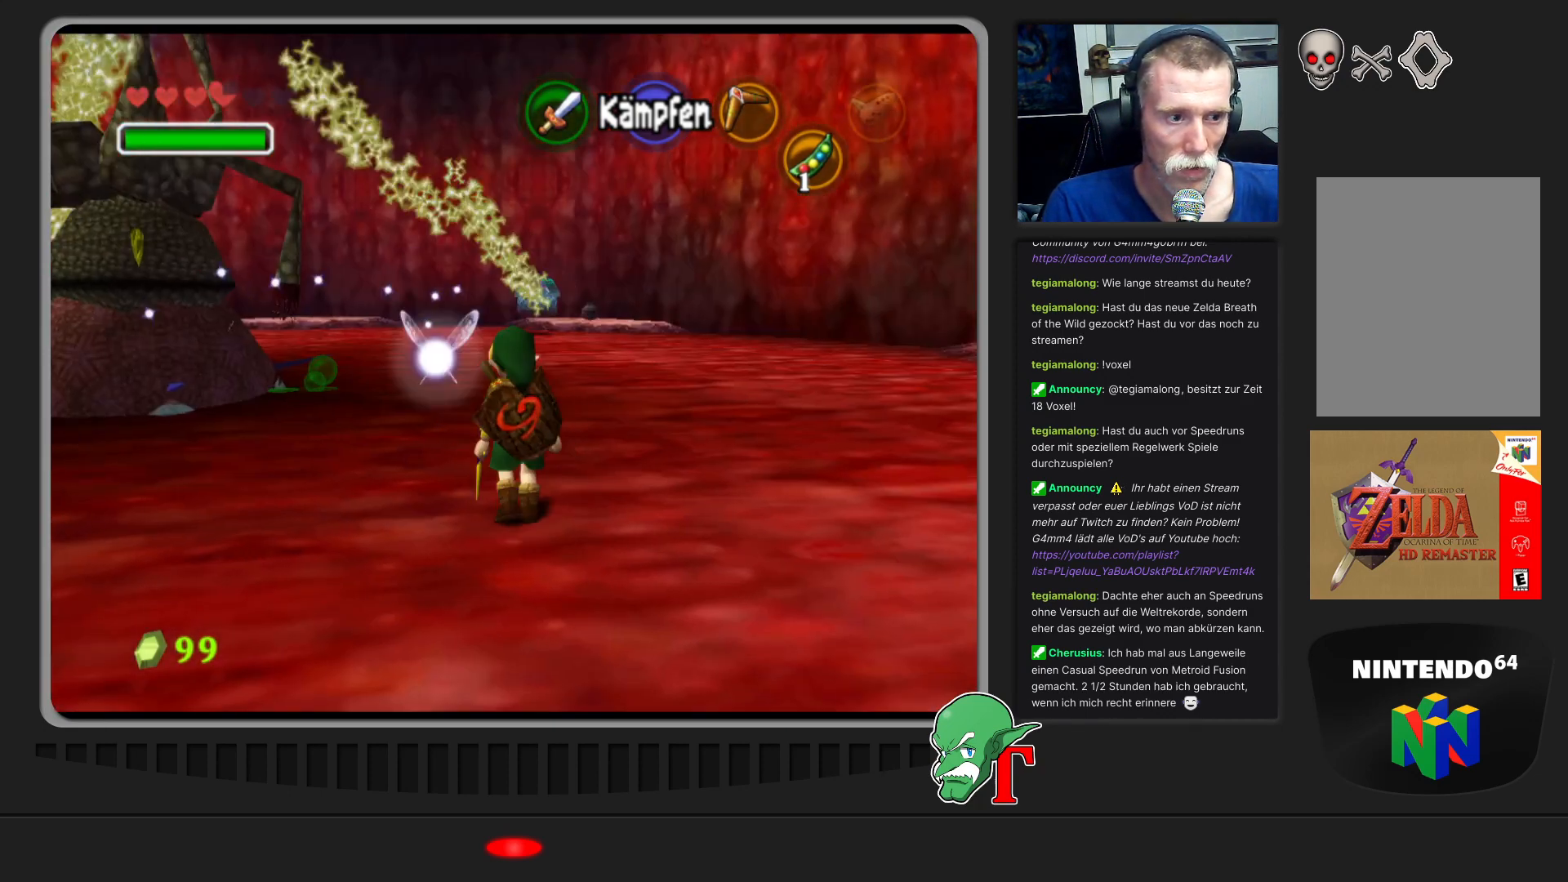
{"buttons": [], "left_stick": "up-left", "events": [[200, "left_stick", "up-right"], [333, "left_stick", "up"], [467, "left_stick", "up-left"]]}
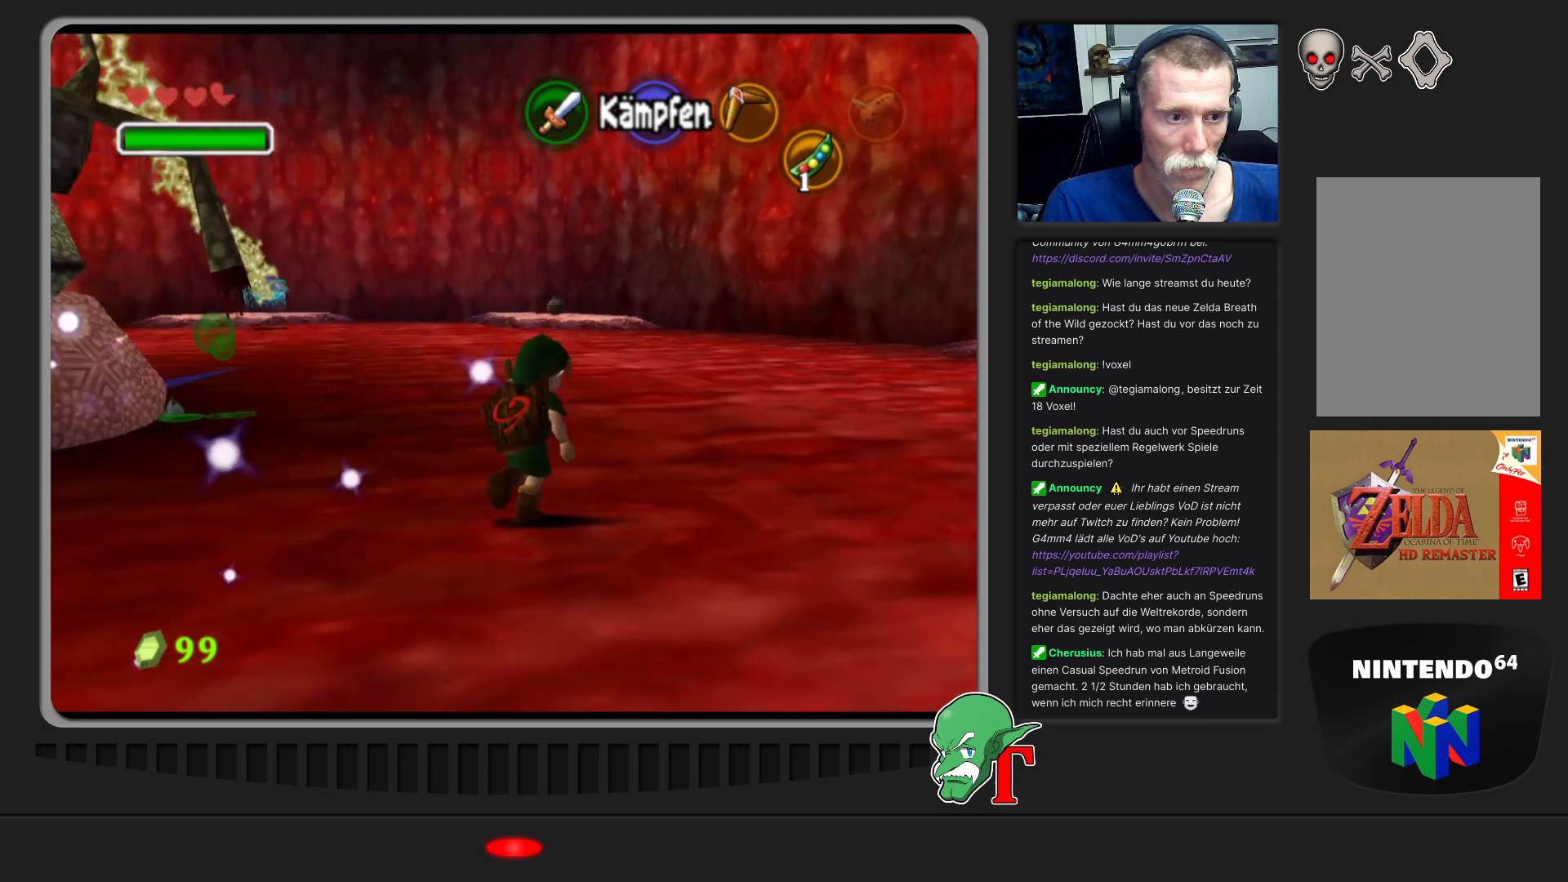
{"buttons": ["Z"], "left_stick": "left", "events": [[333, "left_stick", "left"], [500, "Z", "down"]]}
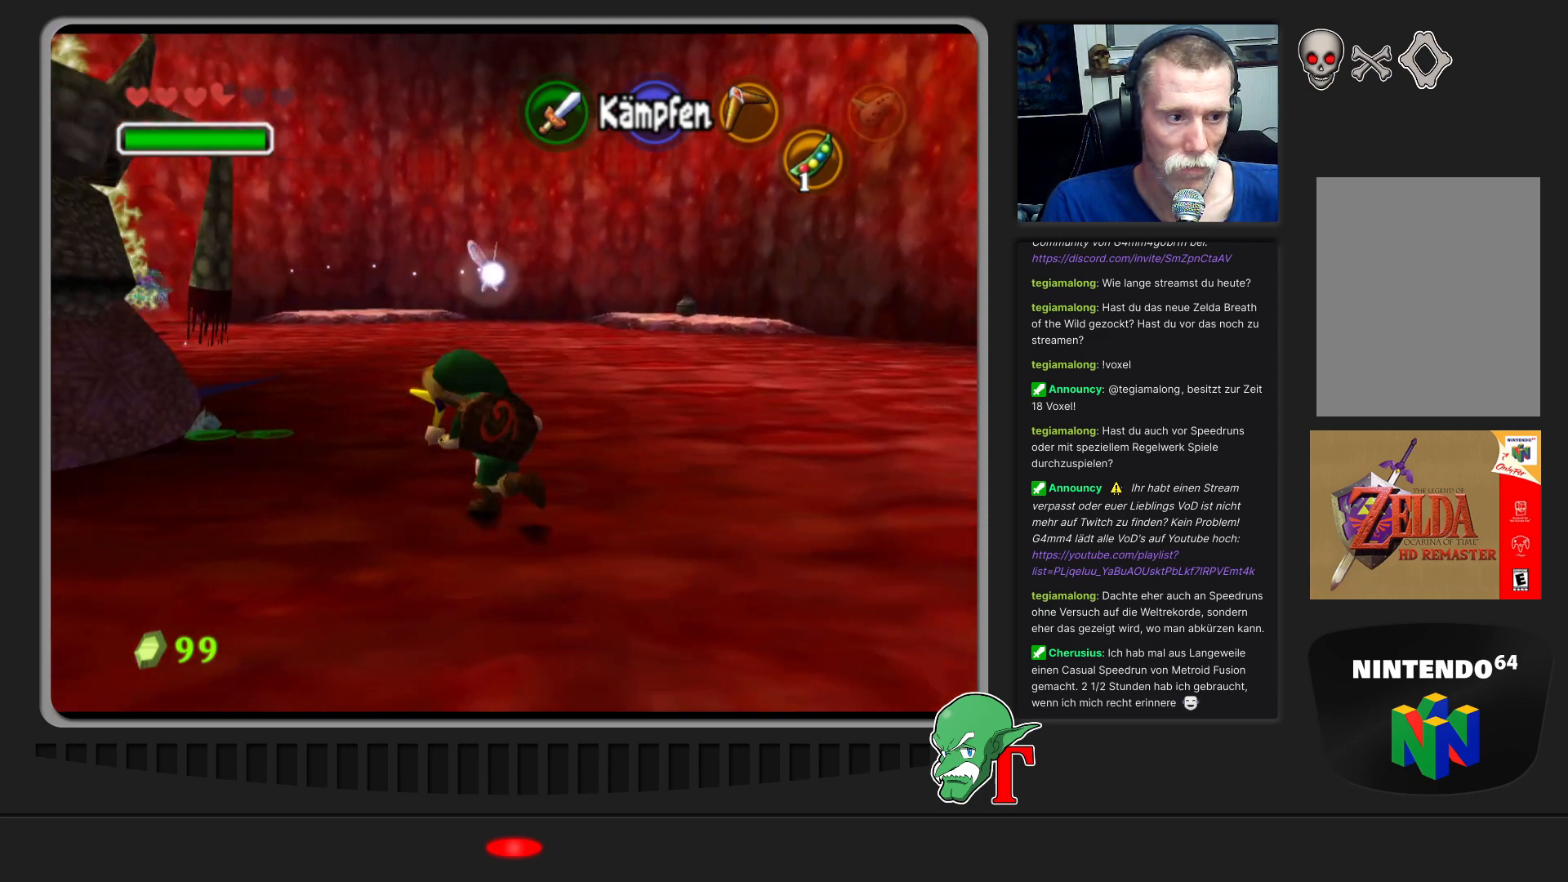
{"buttons": [], "left_stick": "right", "events": [[100, "Z", "up"], [133, "left_stick", "center"], [333, "left_stick", "right"]]}
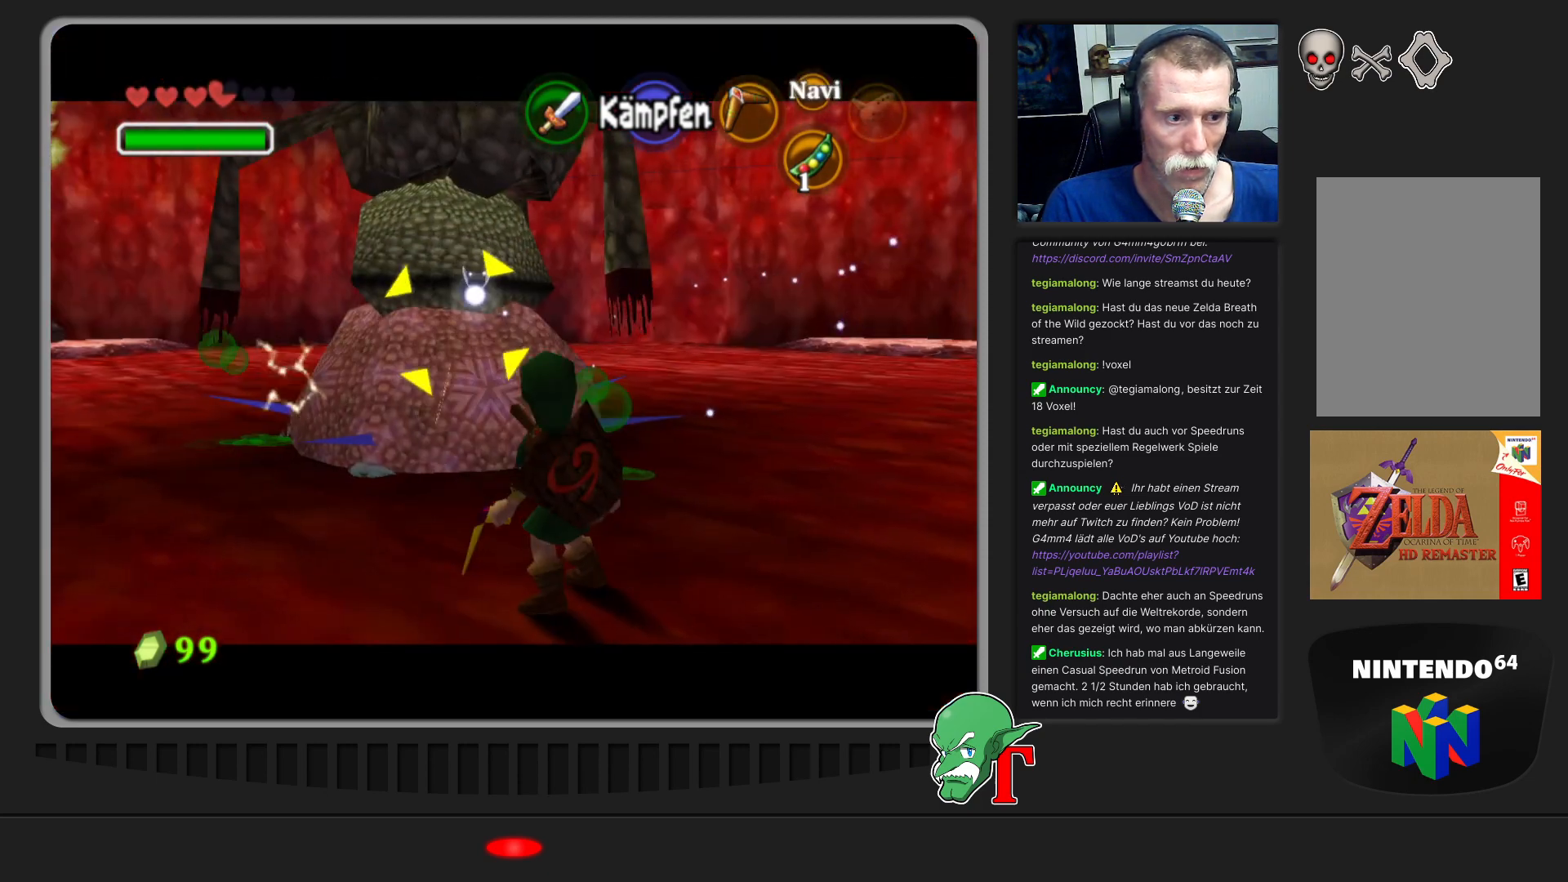
{"buttons": ["C_LEFT"], "left_stick": "up-right", "events": [[100, "left_stick", "down-right"], [167, "C_LEFT", "down"], [267, "C_LEFT", "up"], [333, "C_LEFT", "down"], [367, "left_stick", "up-right"], [433, "C_LEFT", "up"], [500, "C_LEFT", "down"]]}
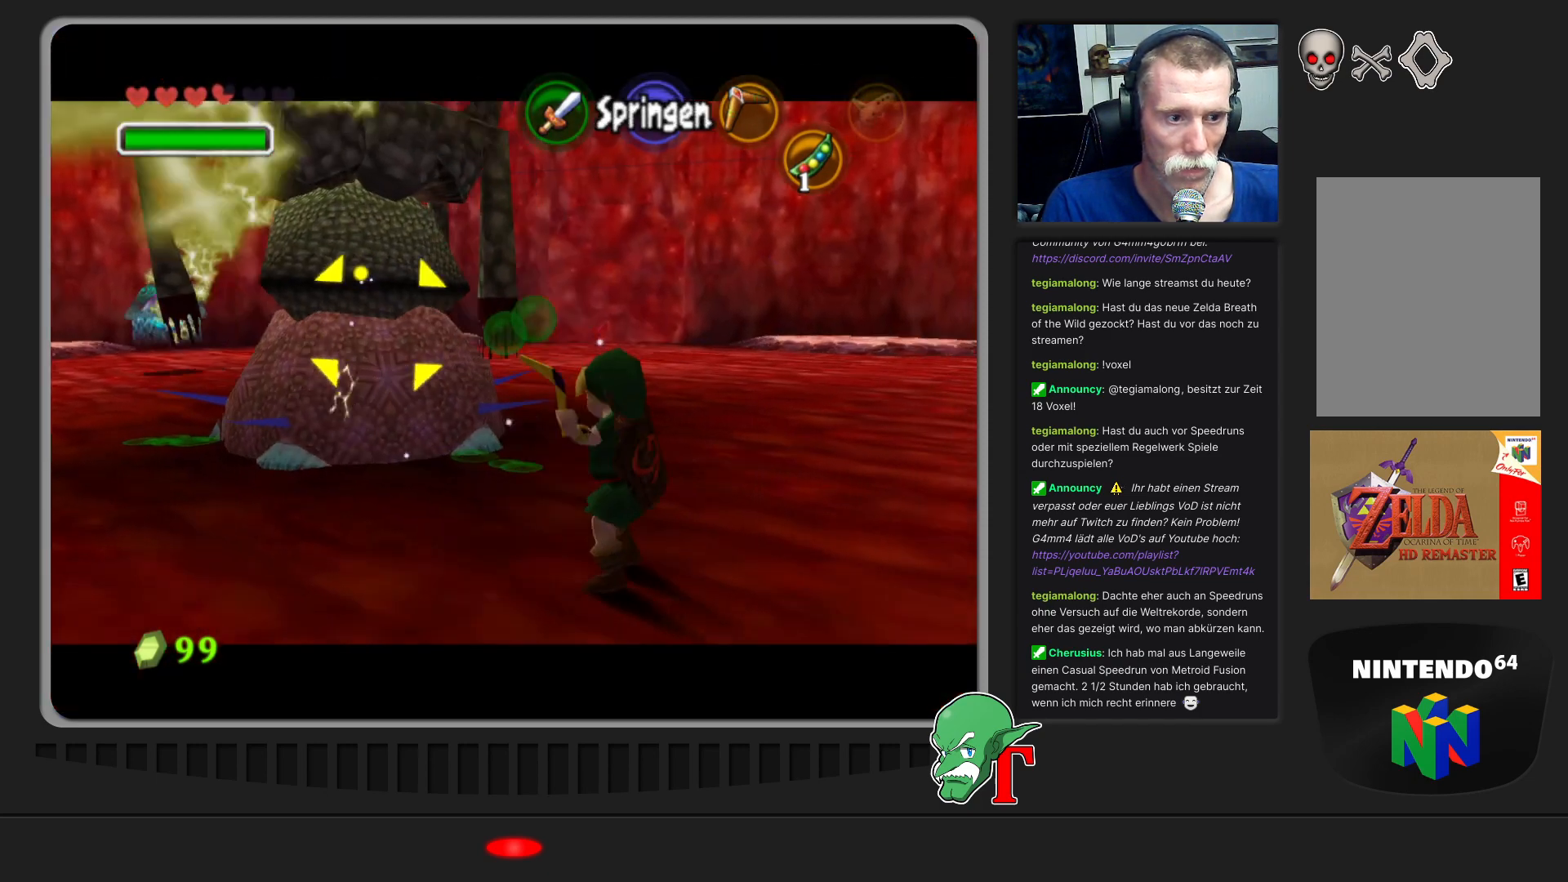
{"buttons": ["C_LEFT"], "left_stick": "up-right", "events": [[100, "C_LEFT", "up"], [167, "C_LEFT", "down"], [267, "C_LEFT", "up"], [333, "C_LEFT", "down"], [433, "C_LEFT", "up"], [500, "C_LEFT", "down"]]}
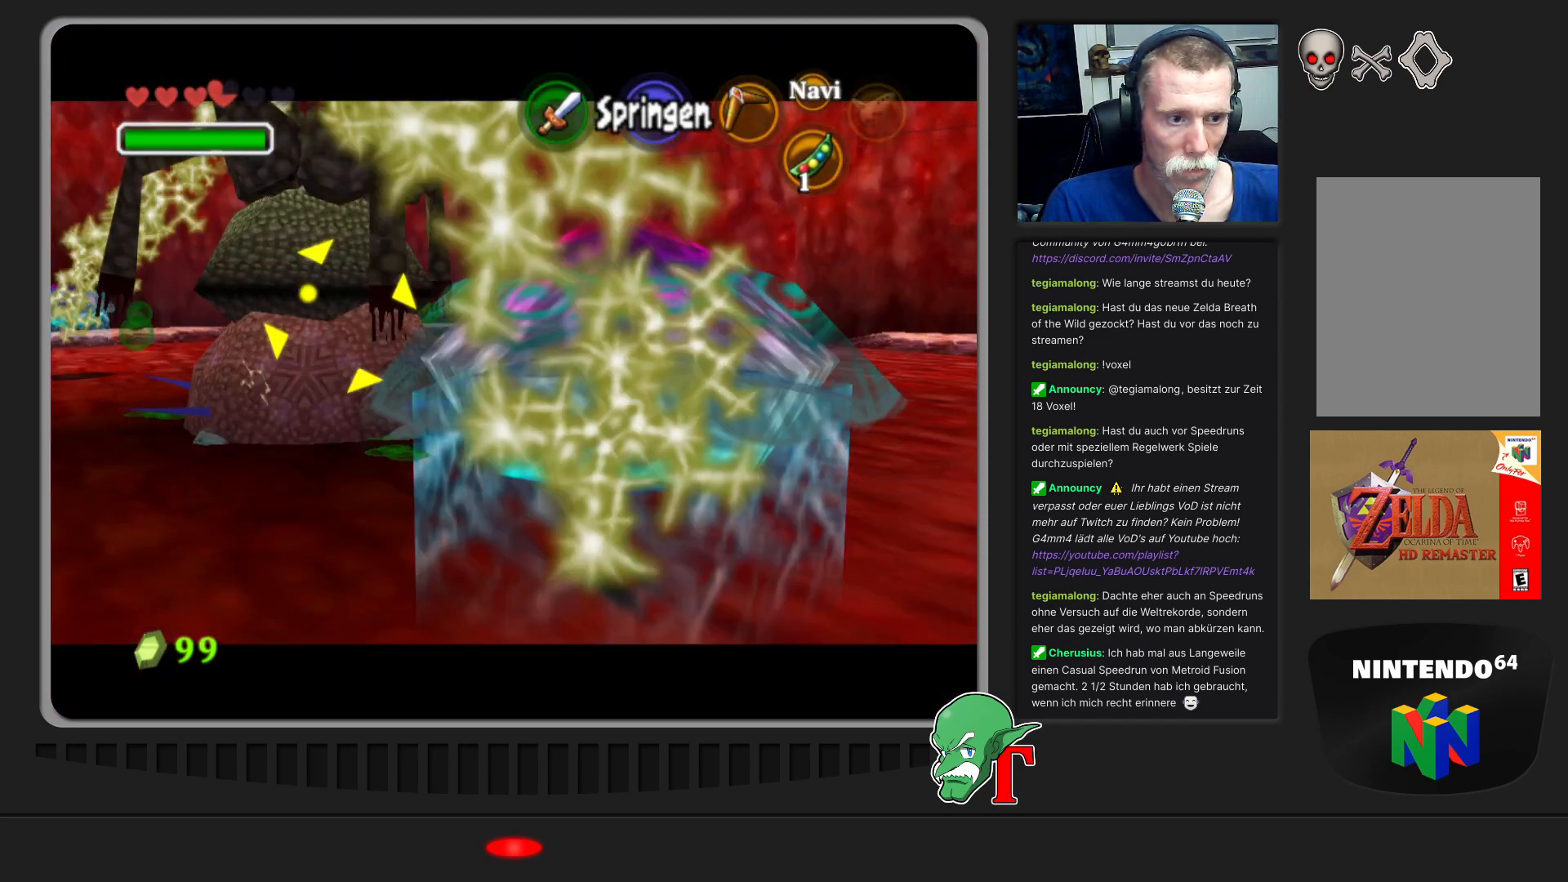
{"buttons": [], "left_stick": "down-right", "events": [[100, "C_LEFT", "up"], [100, "left_stick", "up-left"], [367, "left_stick", "up-right"], [433, "left_stick", "down-right"]]}
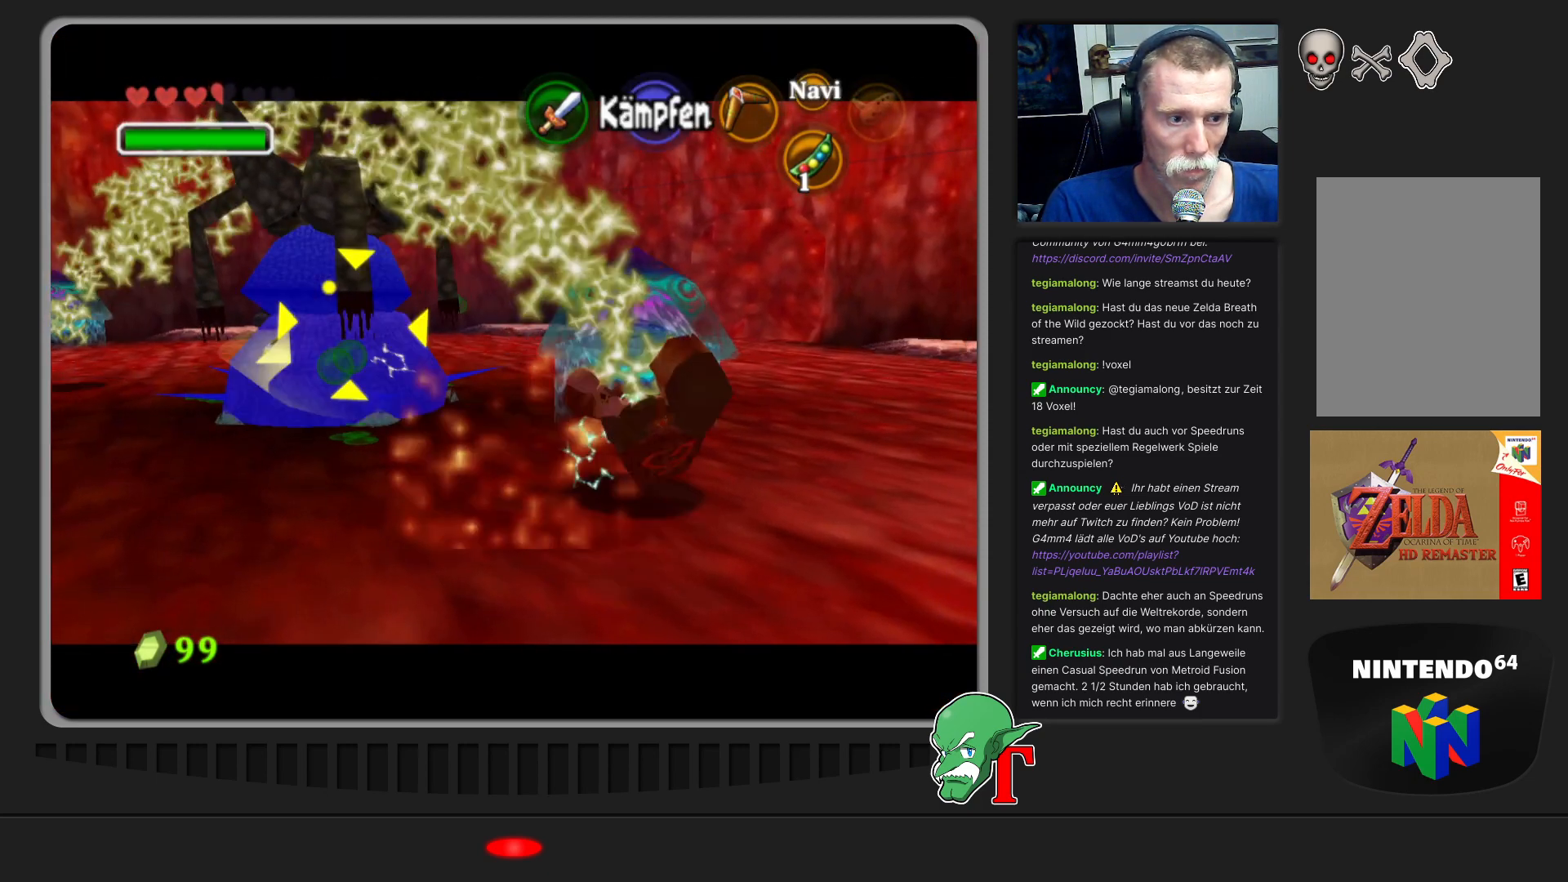
{"buttons": [], "left_stick": "center", "events": [[67, "left_stick", "down"], [233, "left_stick", "center"]]}
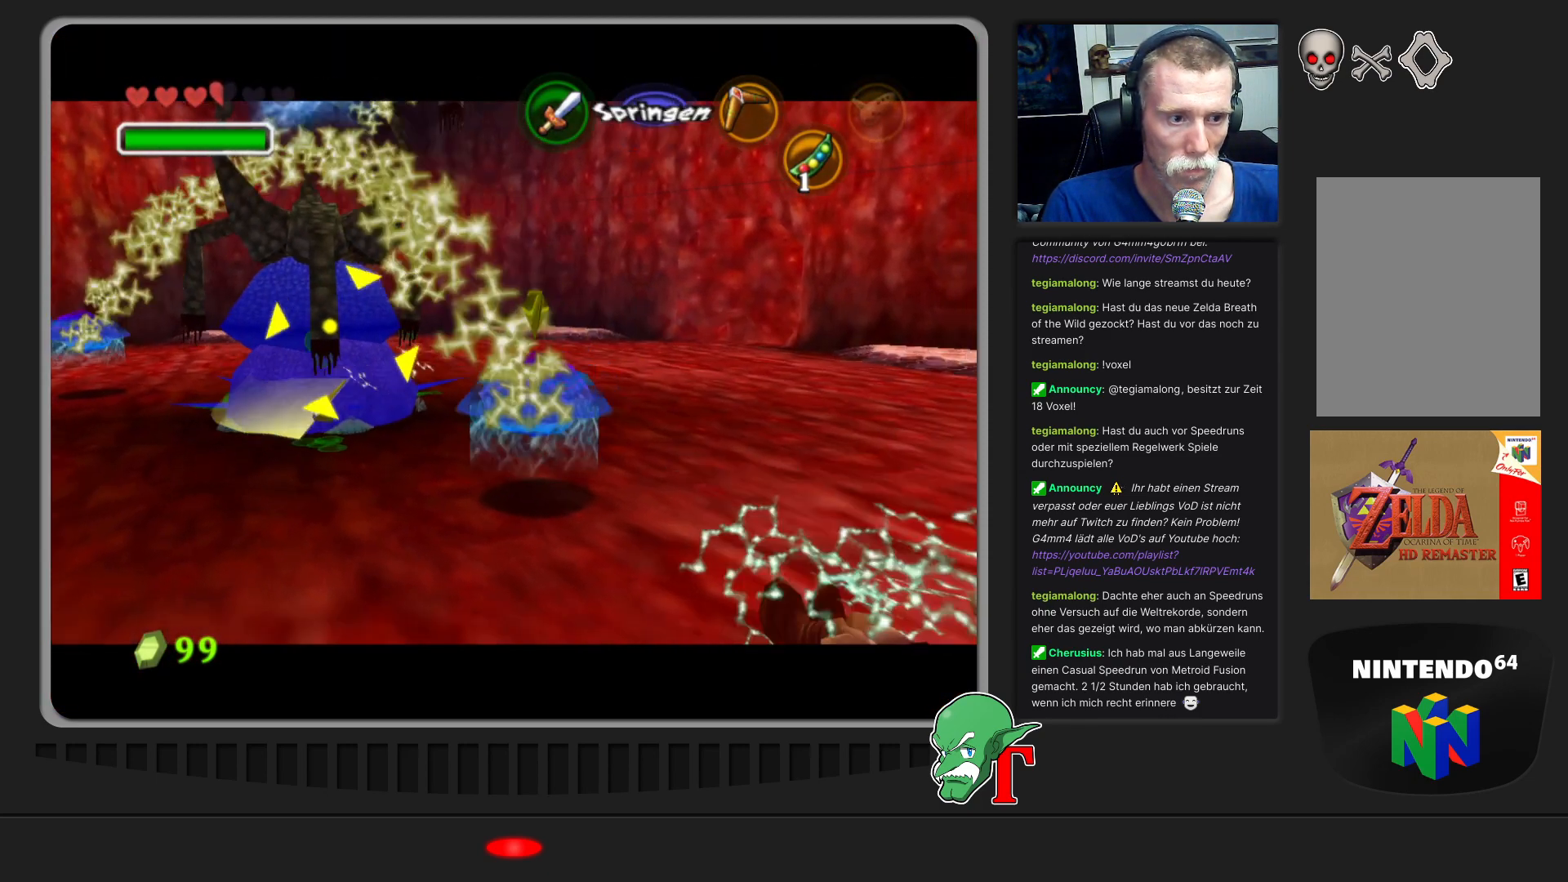
{"buttons": [], "left_stick": "up-left", "events": [[133, "left_stick", "up-left"]]}
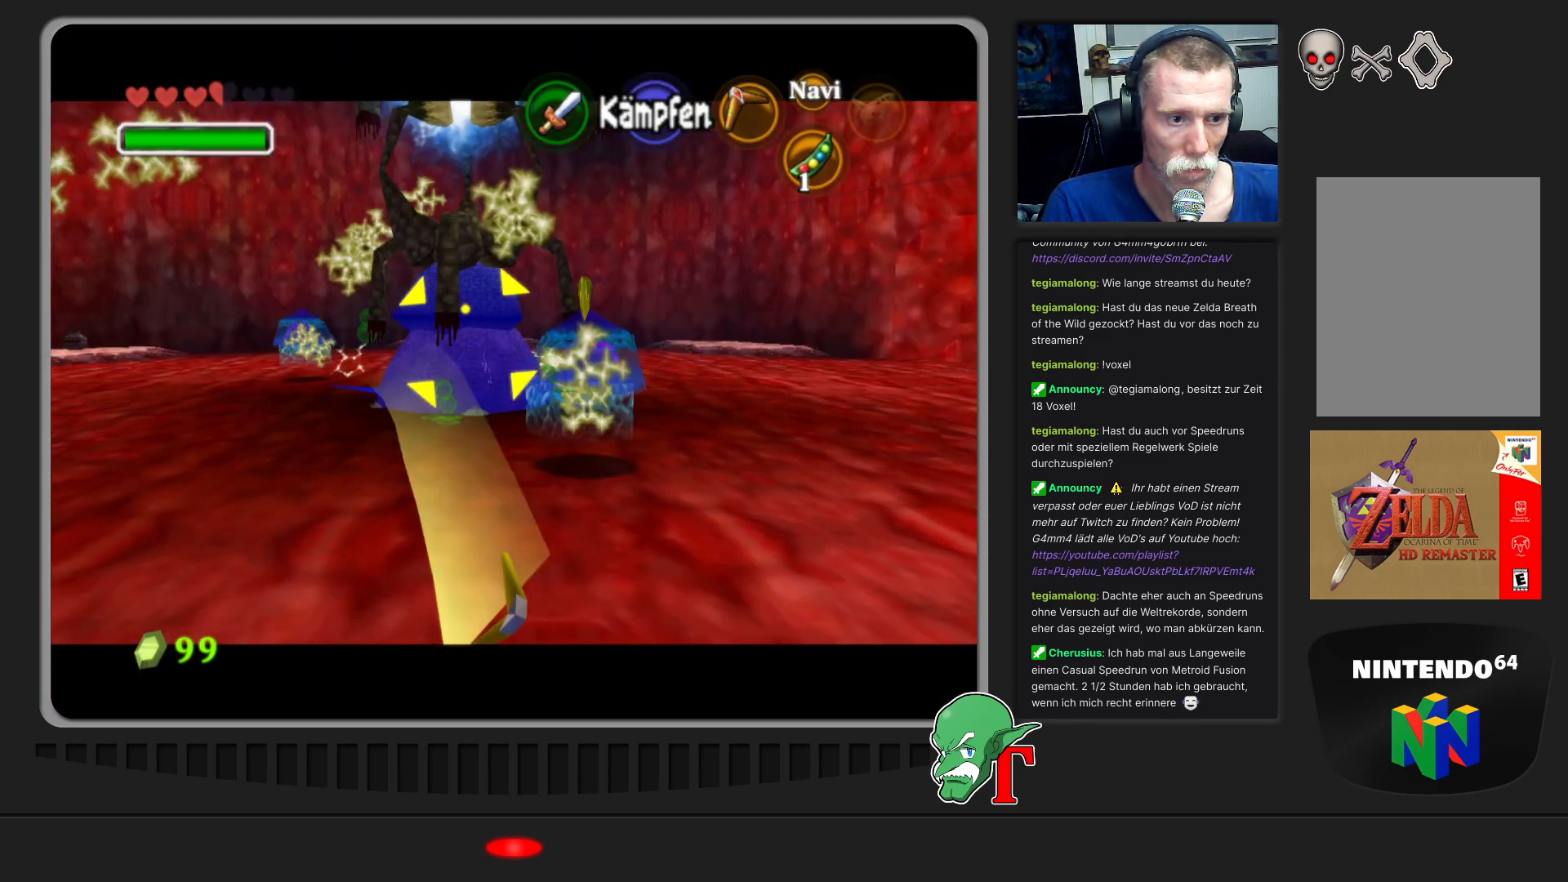
{"buttons": [], "left_stick": "up", "events": [[67, "left_stick", "up"], [367, "Z", "down"], [500, "Z", "up"]]}
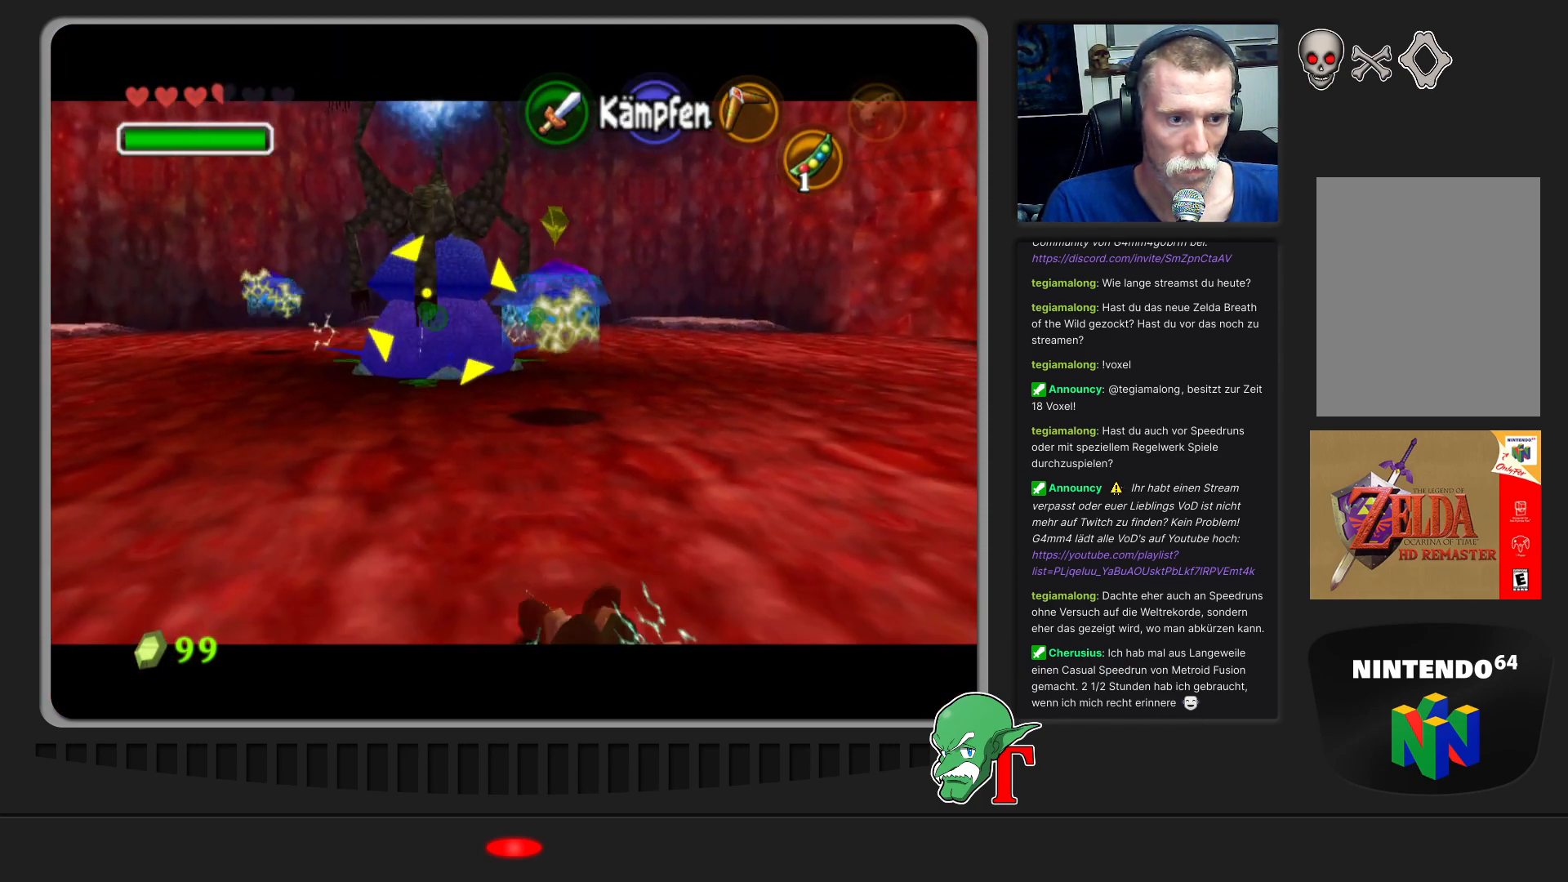
{"buttons": ["C_LEFT"], "left_stick": "up", "events": [[500, "C_LEFT", "down"]]}
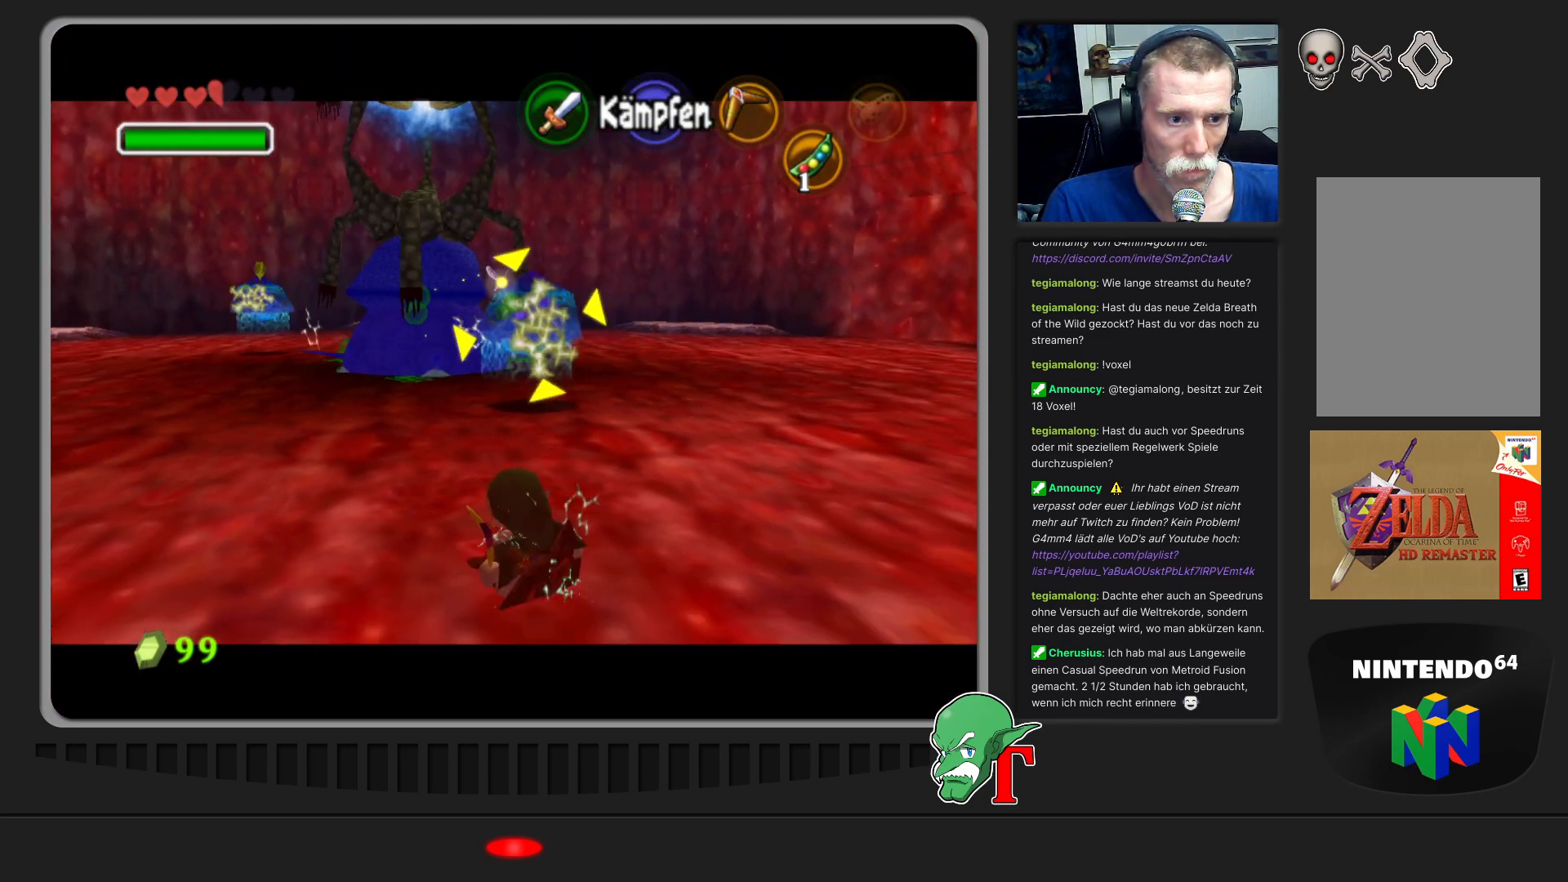
{"buttons": [], "left_stick": "up", "events": [[133, "C_LEFT", "up"], [200, "C_LEFT", "down"], [300, "C_LEFT", "up"], [400, "C_LEFT", "down"], [500, "C_LEFT", "up"]]}
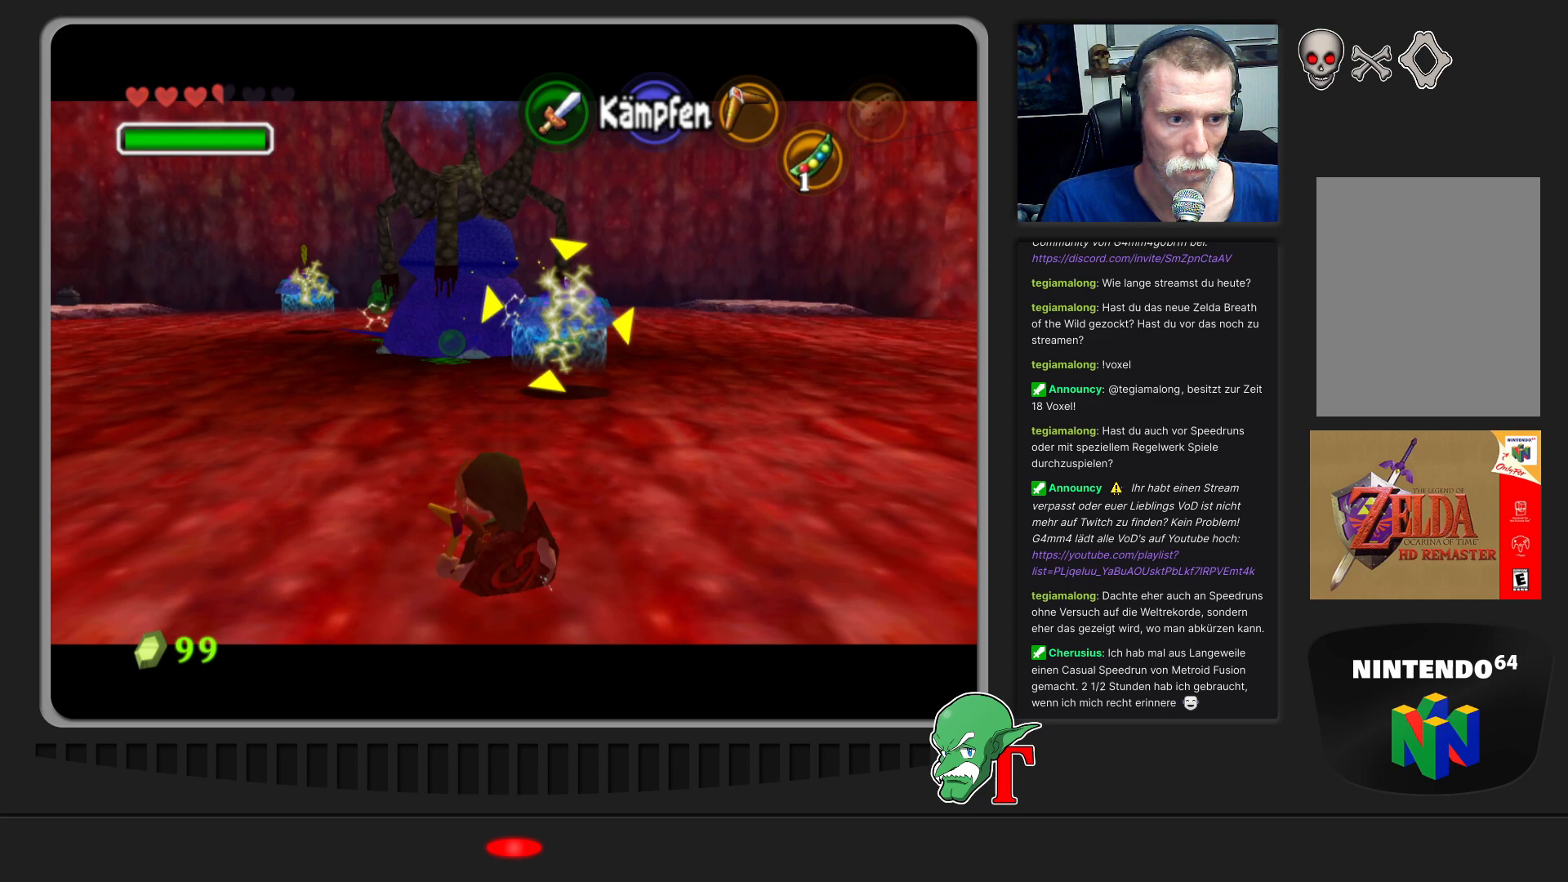
{"buttons": ["C_LEFT"], "left_stick": "up-right", "events": [[67, "C_LEFT", "down"], [167, "C_LEFT", "up"], [233, "left_stick", "up-right"], [267, "C_LEFT", "down"], [333, "C_LEFT", "up"], [433, "C_LEFT", "down"]]}
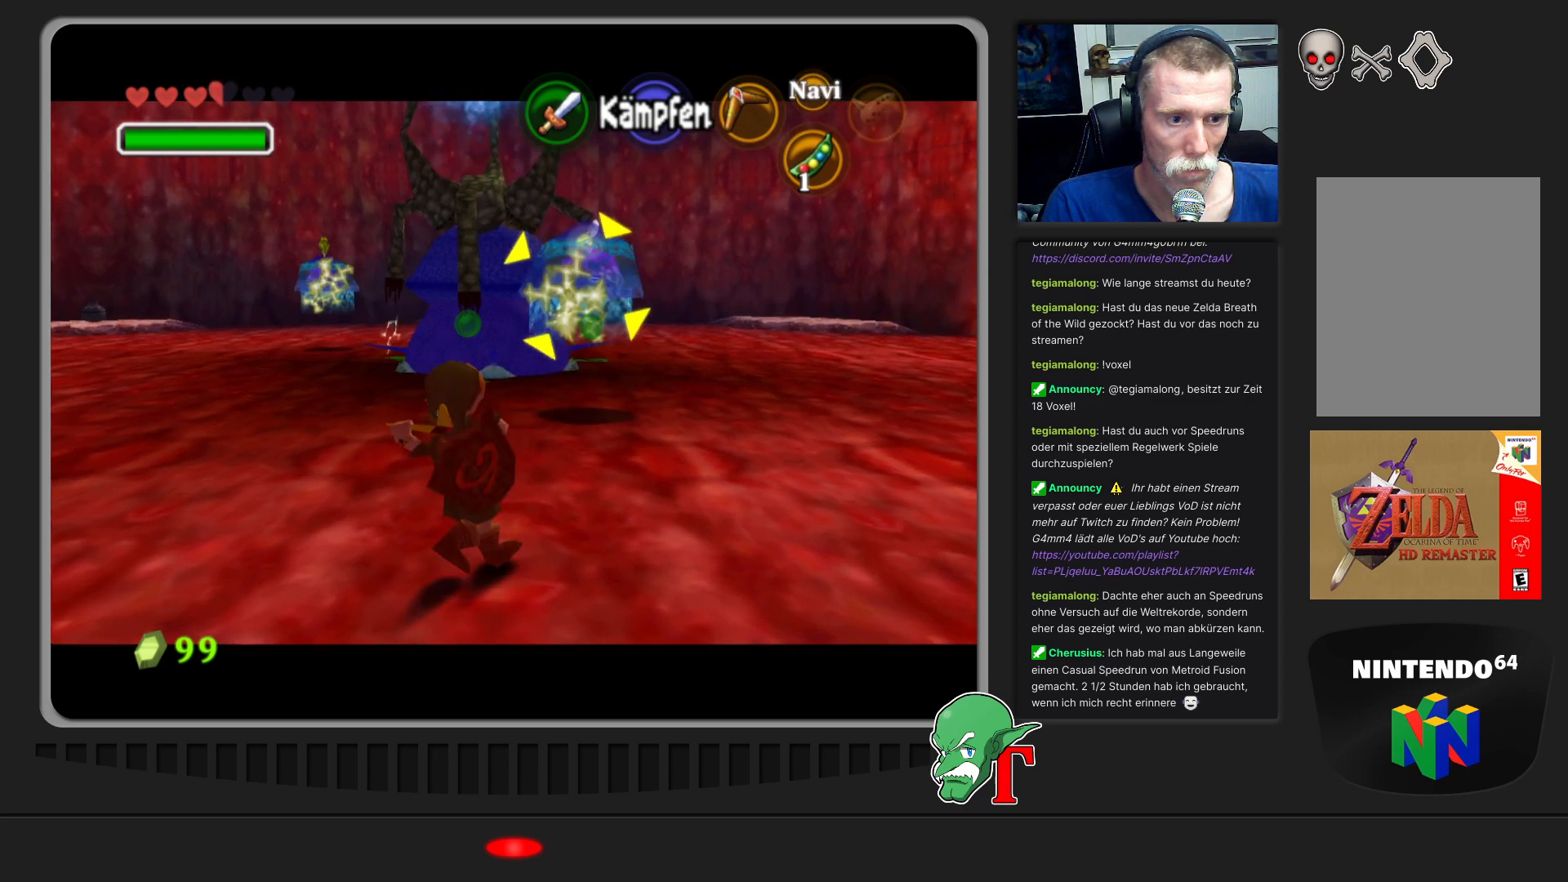
{"buttons": [], "left_stick": "up", "events": [[33, "C_LEFT", "up"], [67, "left_stick", "up-left"], [500, "left_stick", "up"]]}
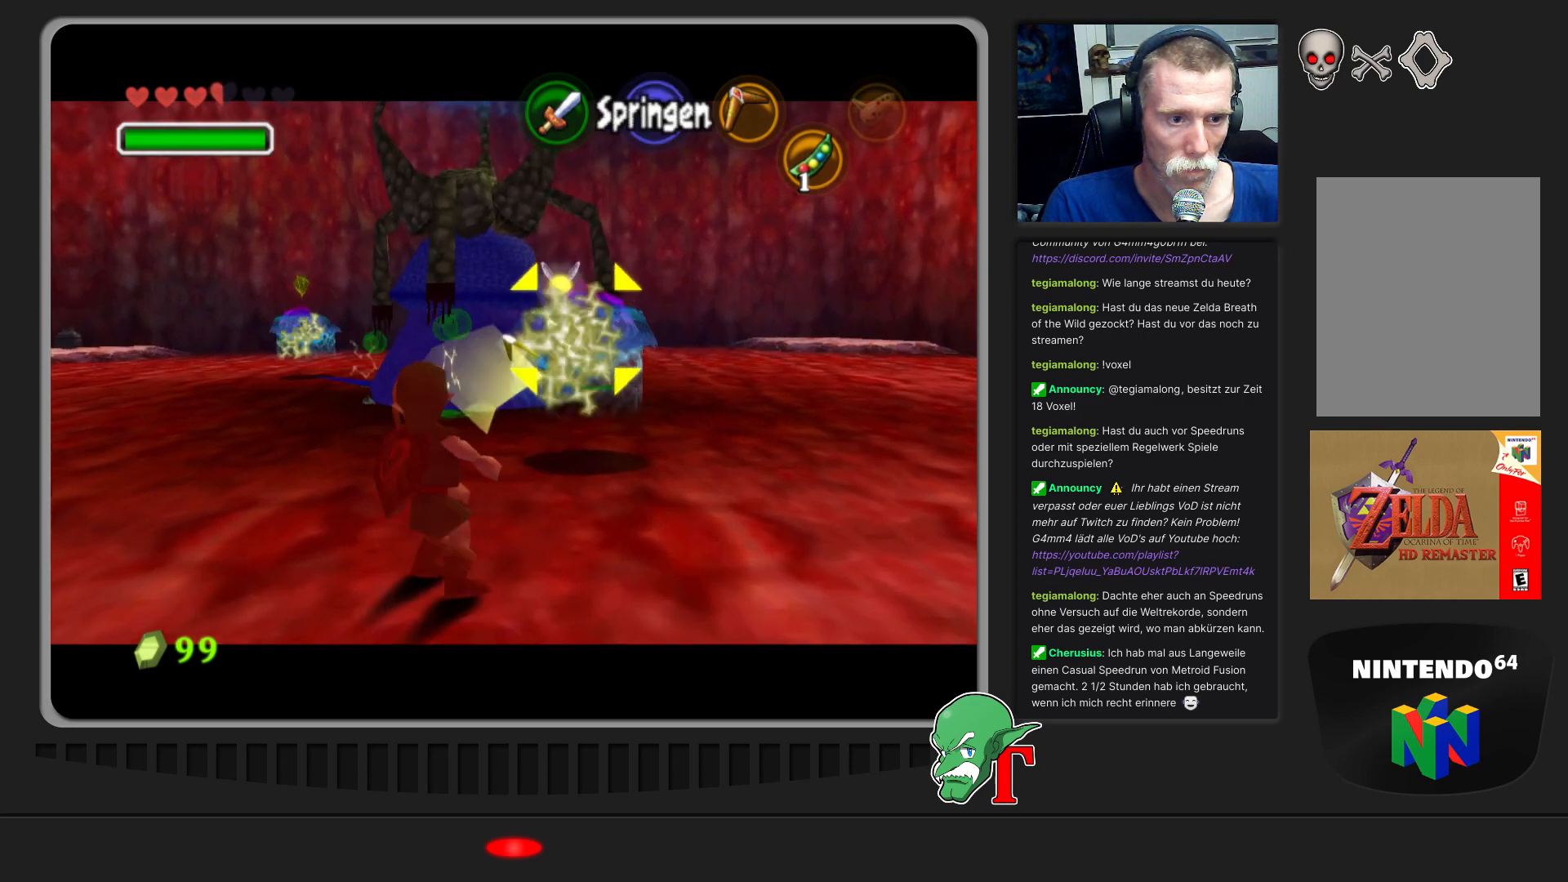
{"buttons": [], "left_stick": "up-left", "events": [[200, "left_stick", "up-left"]]}
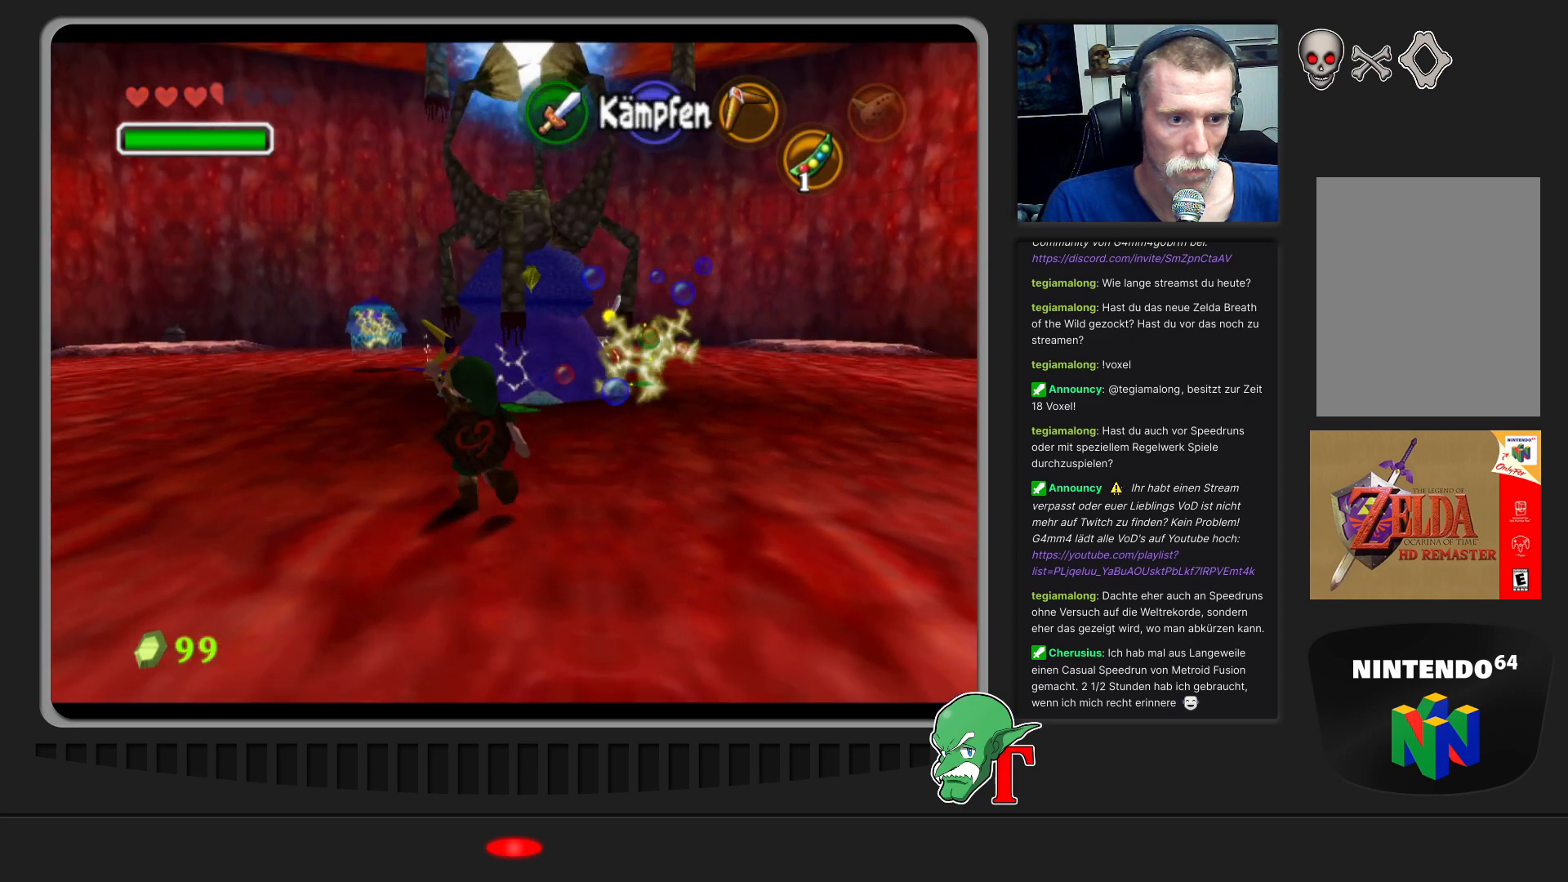
{"buttons": ["Z"], "left_stick": "up-right", "events": [[133, "left_stick", "up"], [300, "left_stick", "up-right"], [433, "Z", "down"]]}
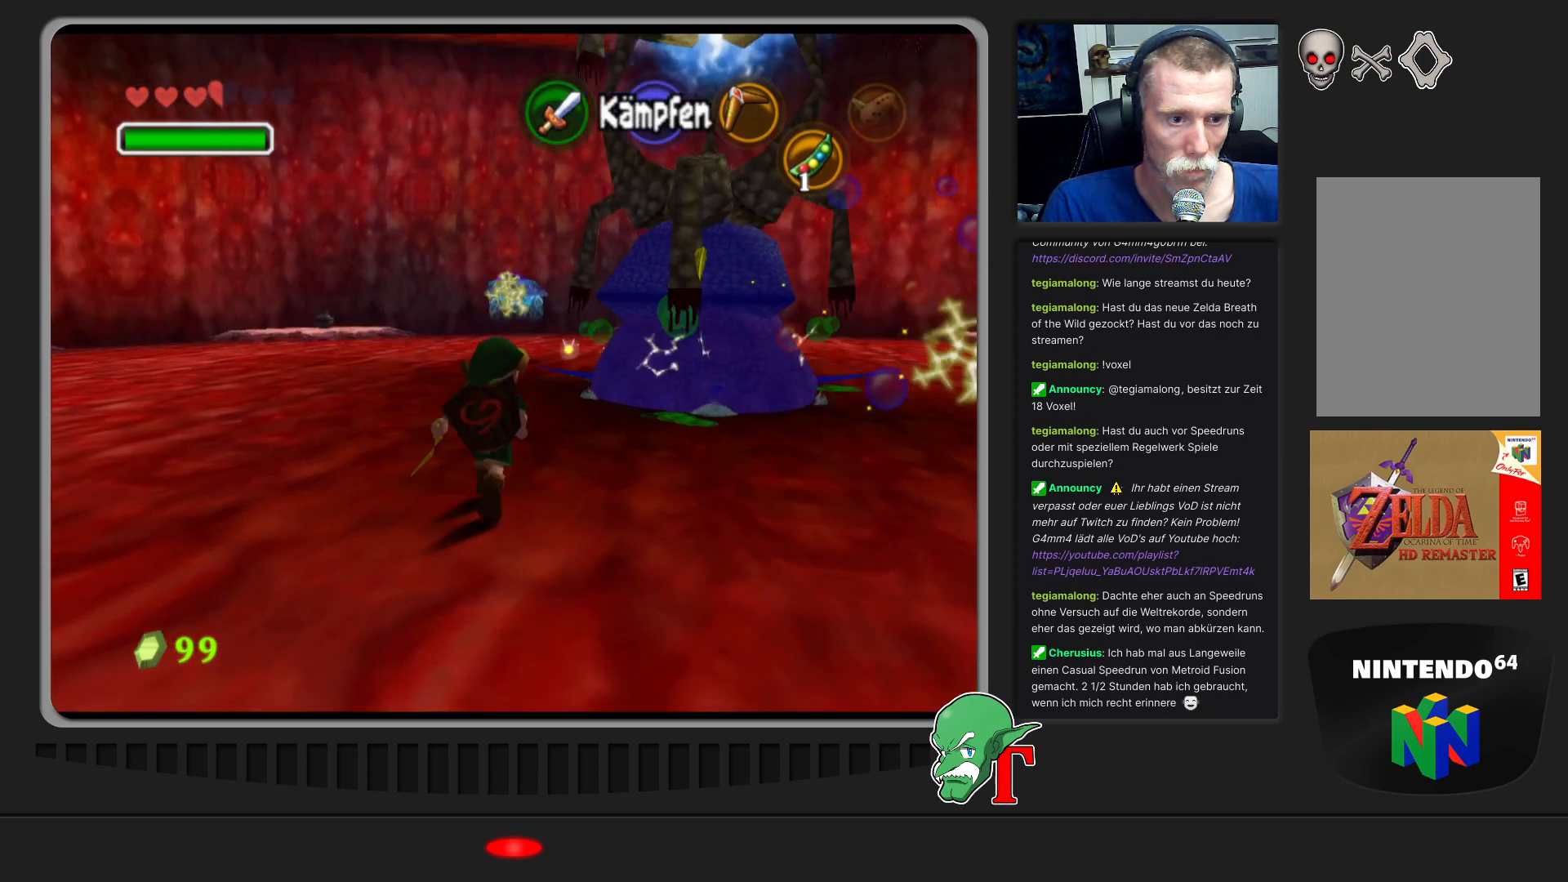
{"buttons": ["B"], "left_stick": "up-right", "events": [[100, "Z", "up"], [233, "left_stick", "center"], [367, "left_stick", "up-right"], [433, "B", "down"]]}
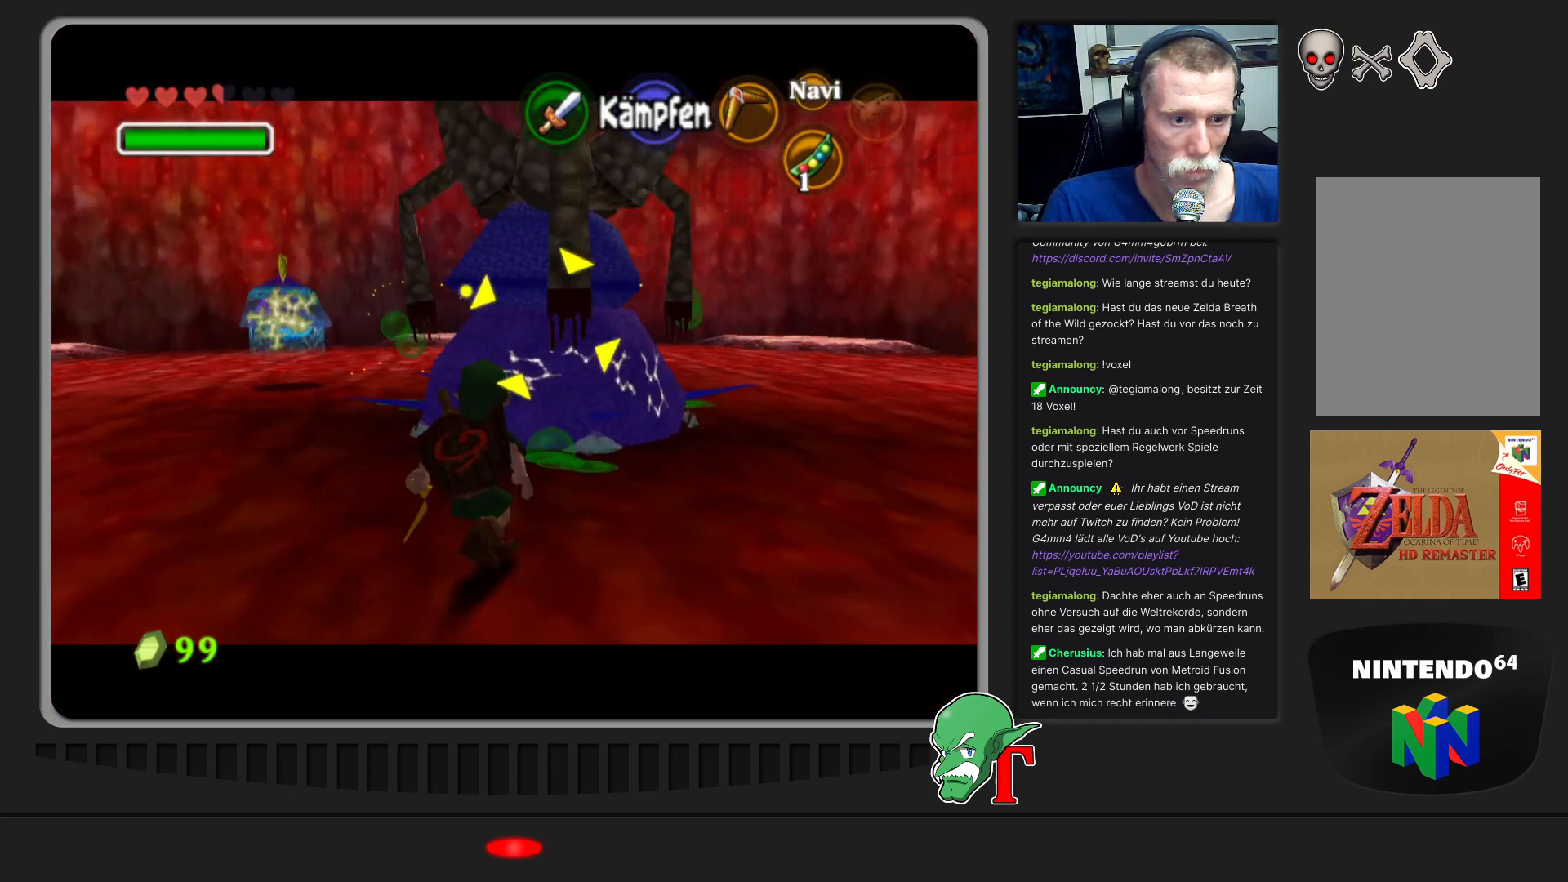
{"buttons": [], "left_stick": "up", "events": [[33, "B", "up"], [33, "left_stick", "up"], [133, "B", "down"], [233, "B", "up"], [433, "A", "down"], [500, "A", "up"]]}
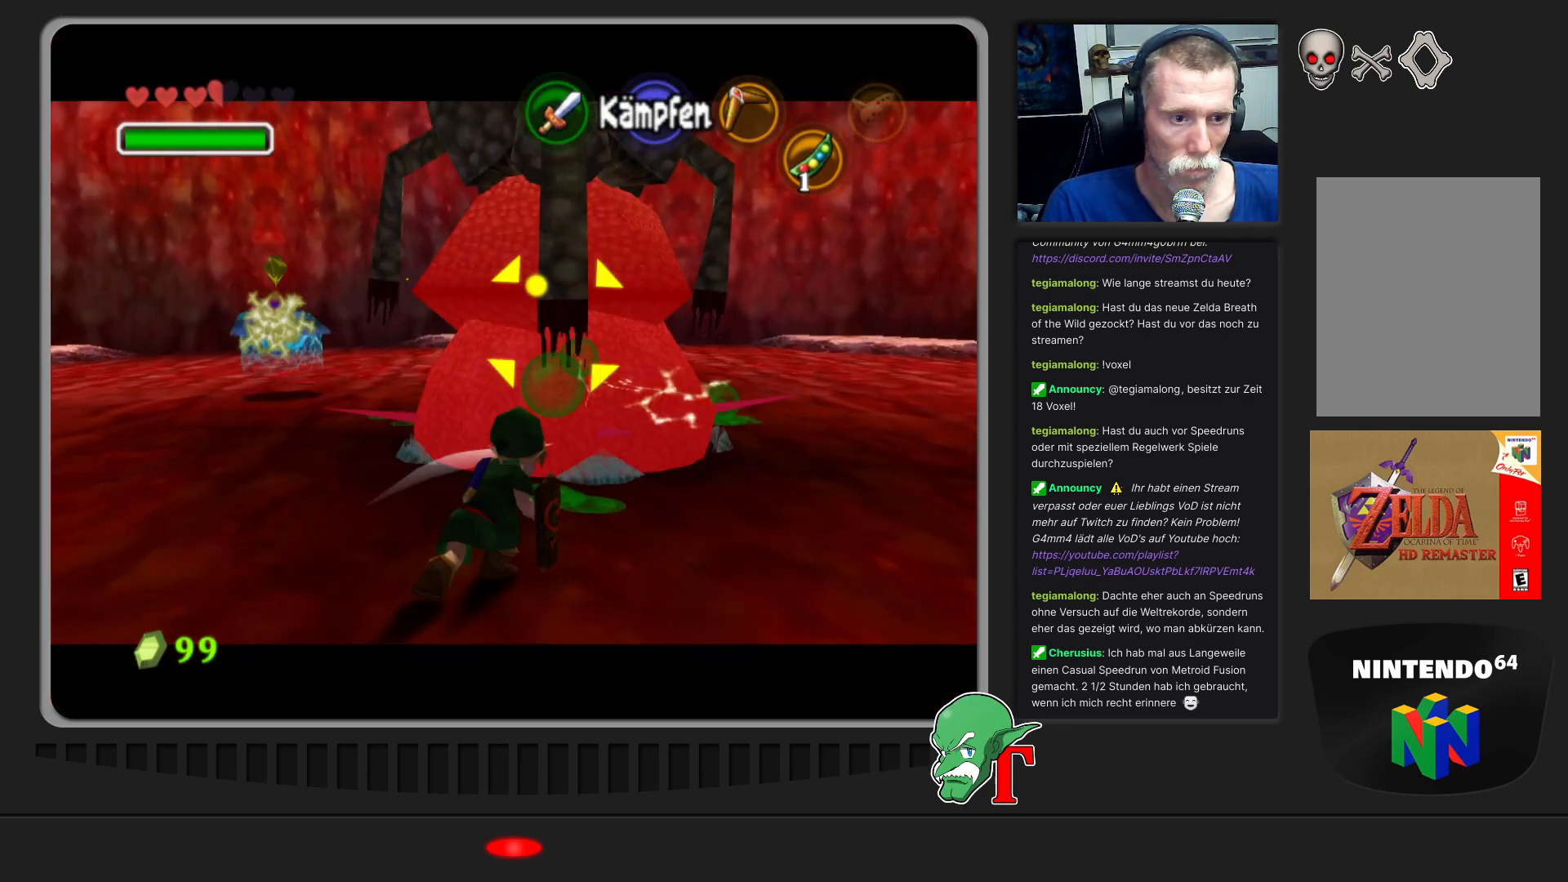
{"buttons": [], "left_stick": "up", "events": [[67, "A", "down"], [167, "A", "up"], [233, "A", "down"], [333, "A", "up"], [367, "A", "down"], [467, "A", "up"]]}
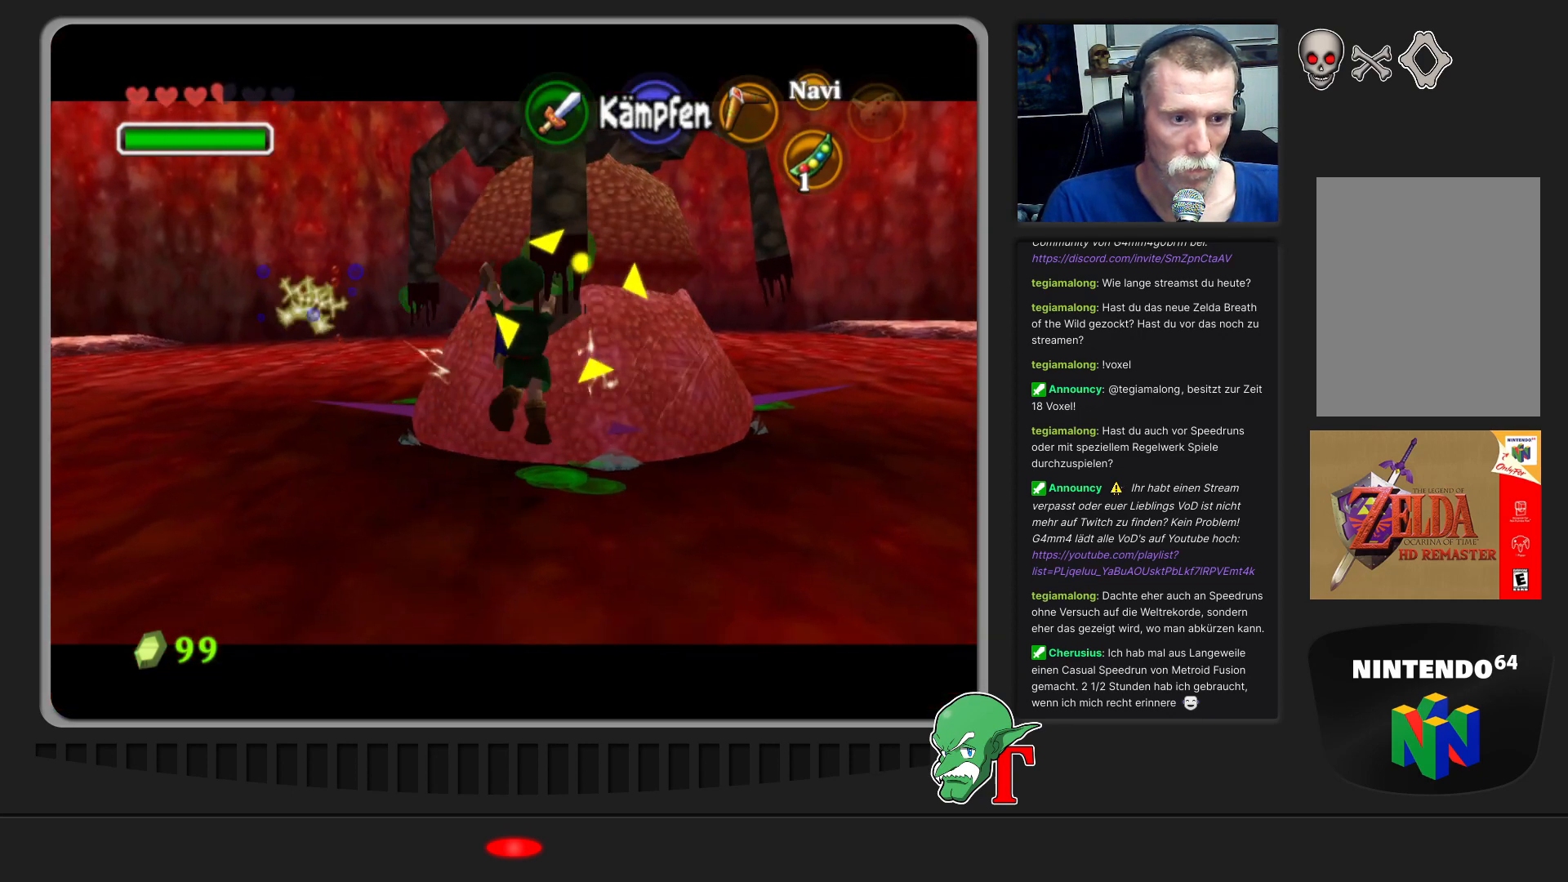
{"buttons": ["B"], "left_stick": "center", "events": [[67, "left_stick", "center"], [200, "B", "down"], [300, "B", "up"], [367, "B", "down"], [467, "B", "up"], [500, "B", "down"]]}
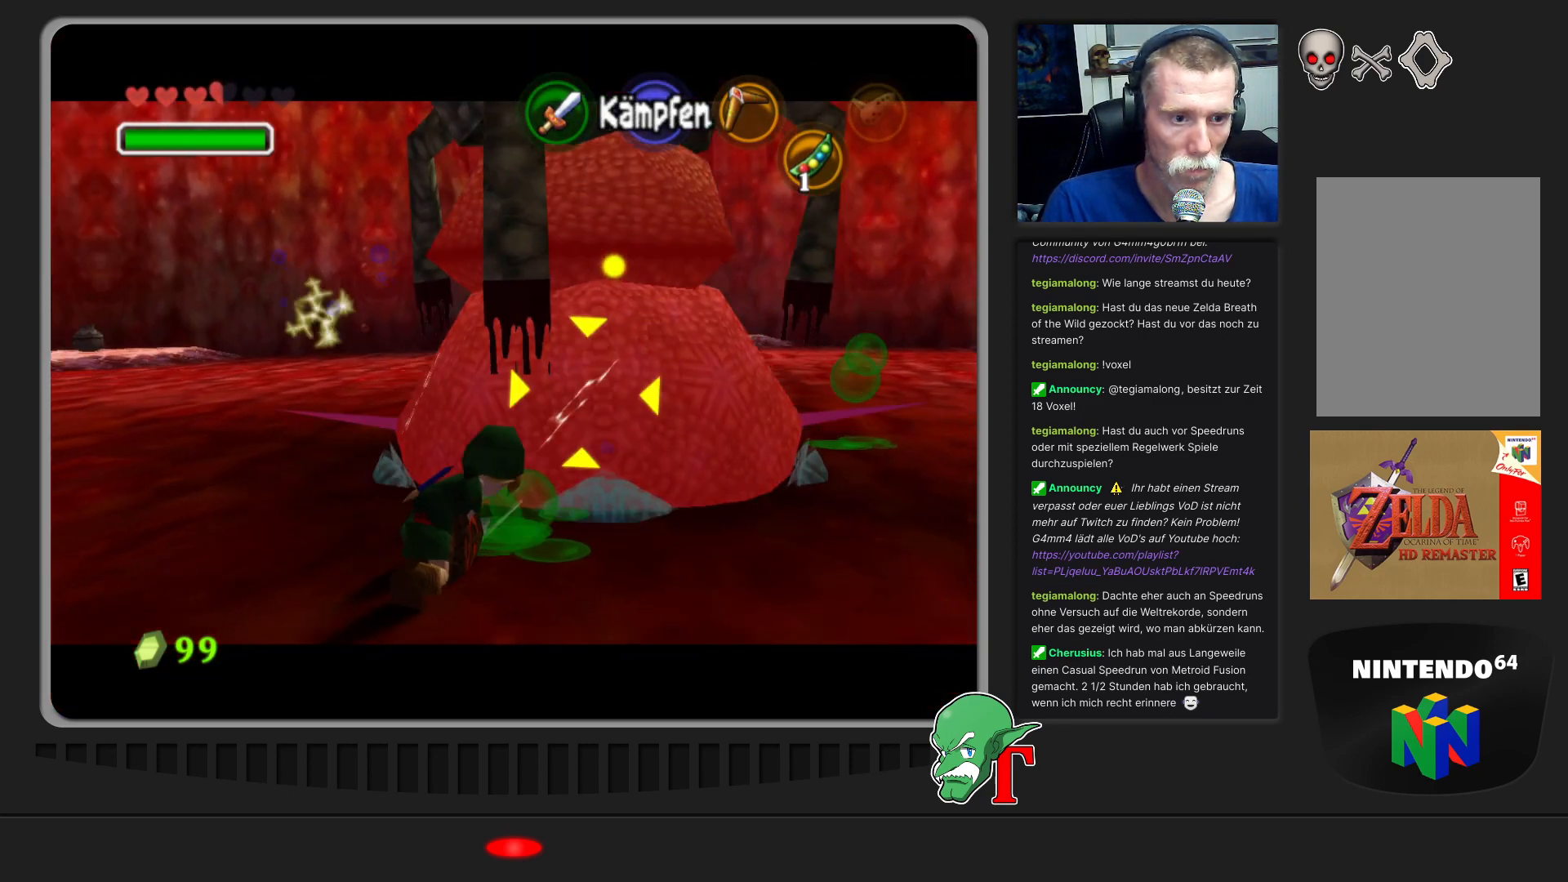
{"buttons": [], "left_stick": "center", "events": [[100, "B", "up"], [133, "B", "down"], [233, "B", "up"], [267, "B", "down"], [367, "B", "up"], [433, "B", "down"], [500, "B", "up"]]}
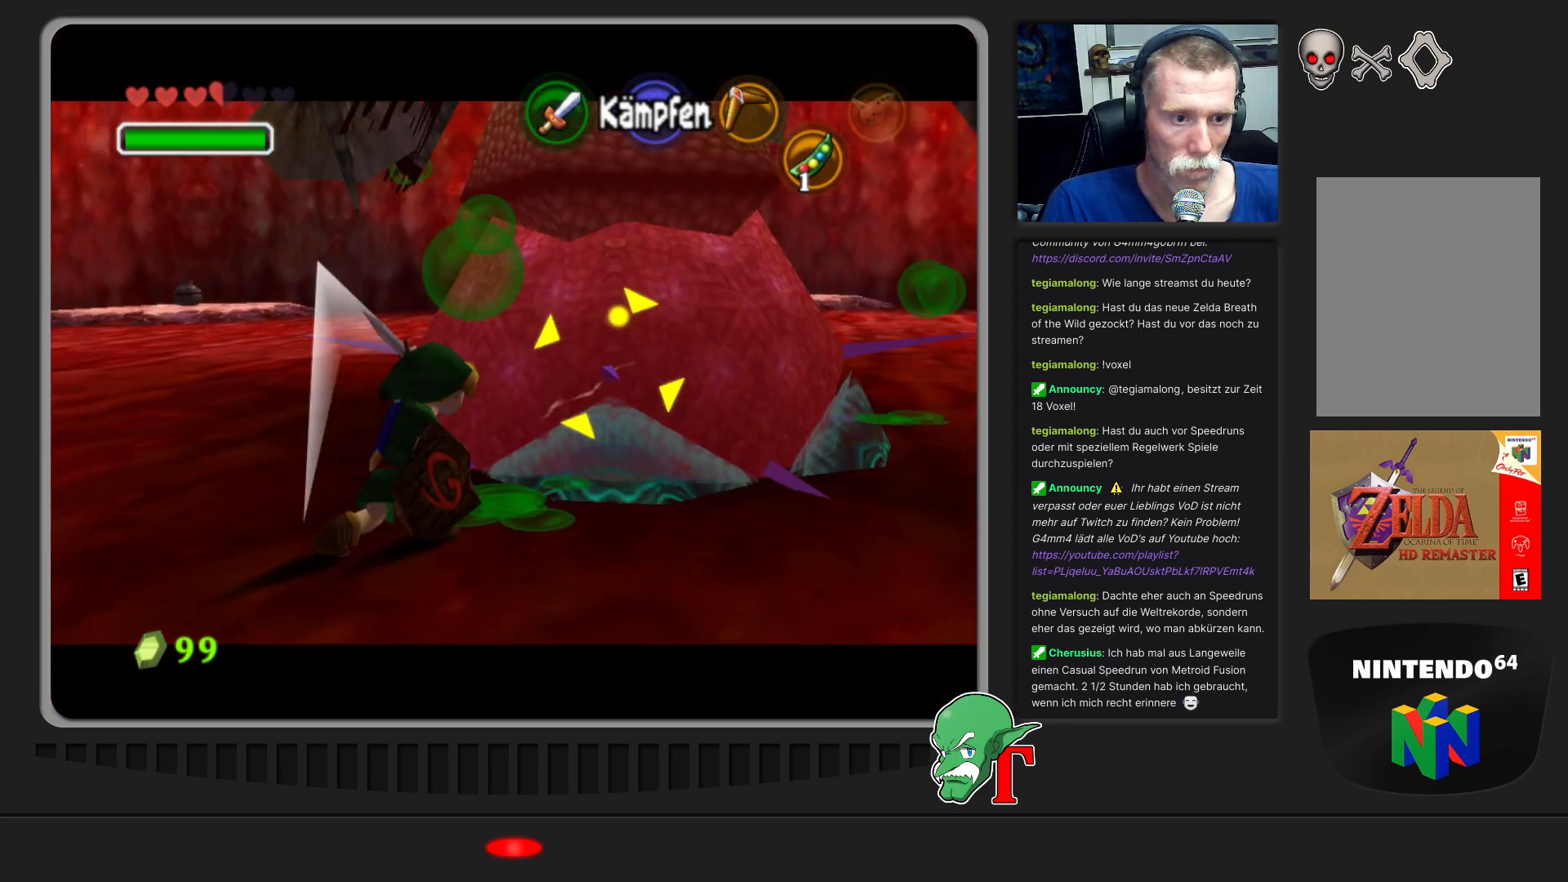
{"buttons": [], "left_stick": "down-left", "events": [[33, "B", "down"], [133, "B", "up"], [167, "left_stick", "left"], [233, "left_stick", "down-left"]]}
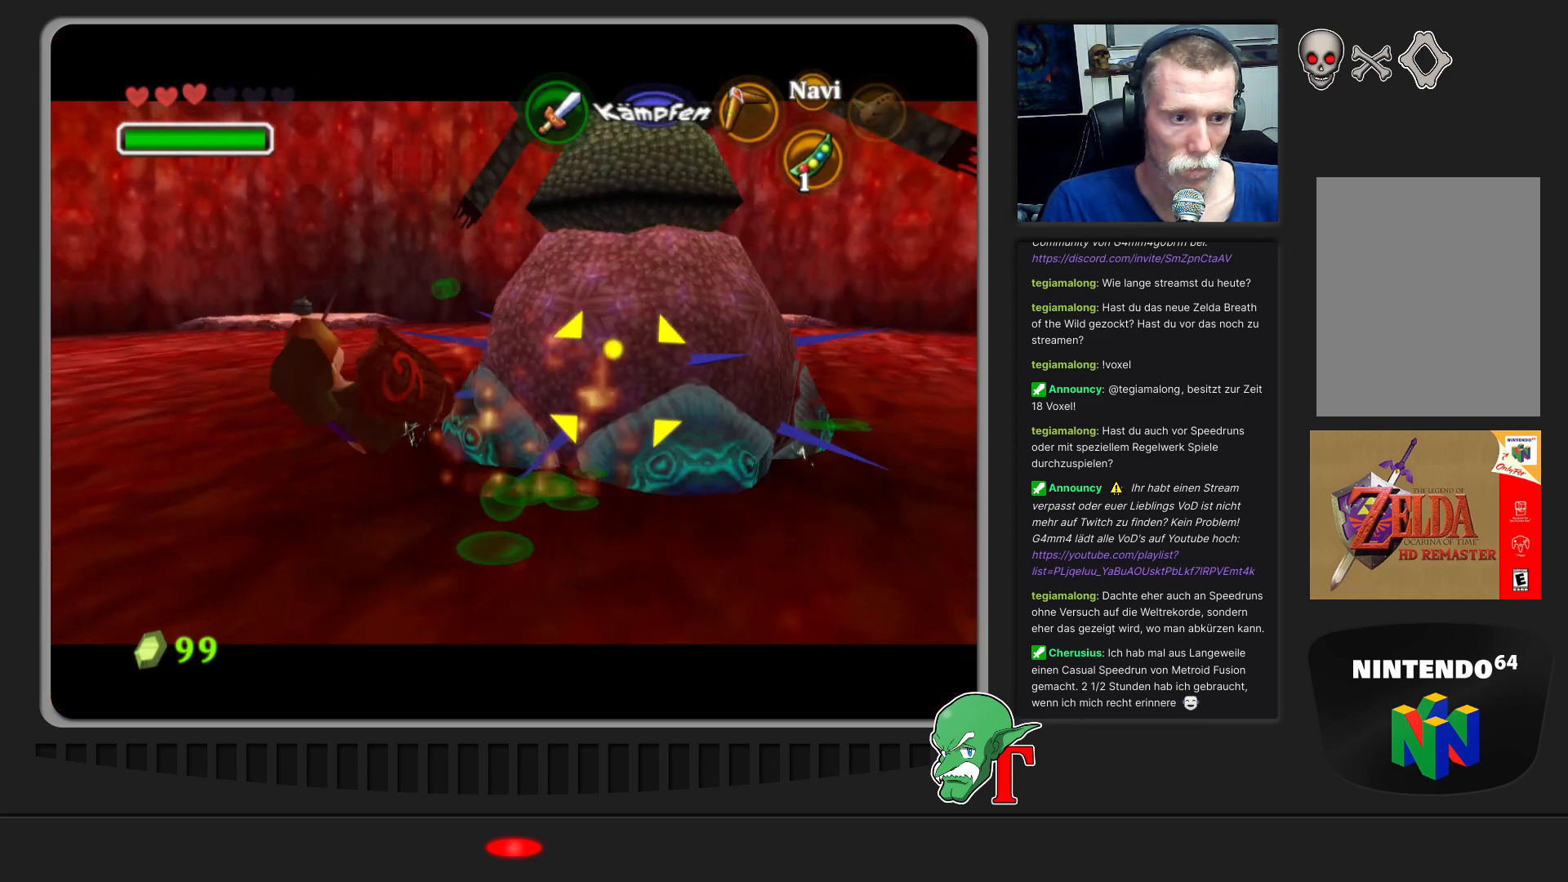
{"buttons": [], "left_stick": "center", "events": [[367, "left_stick", "center"]]}
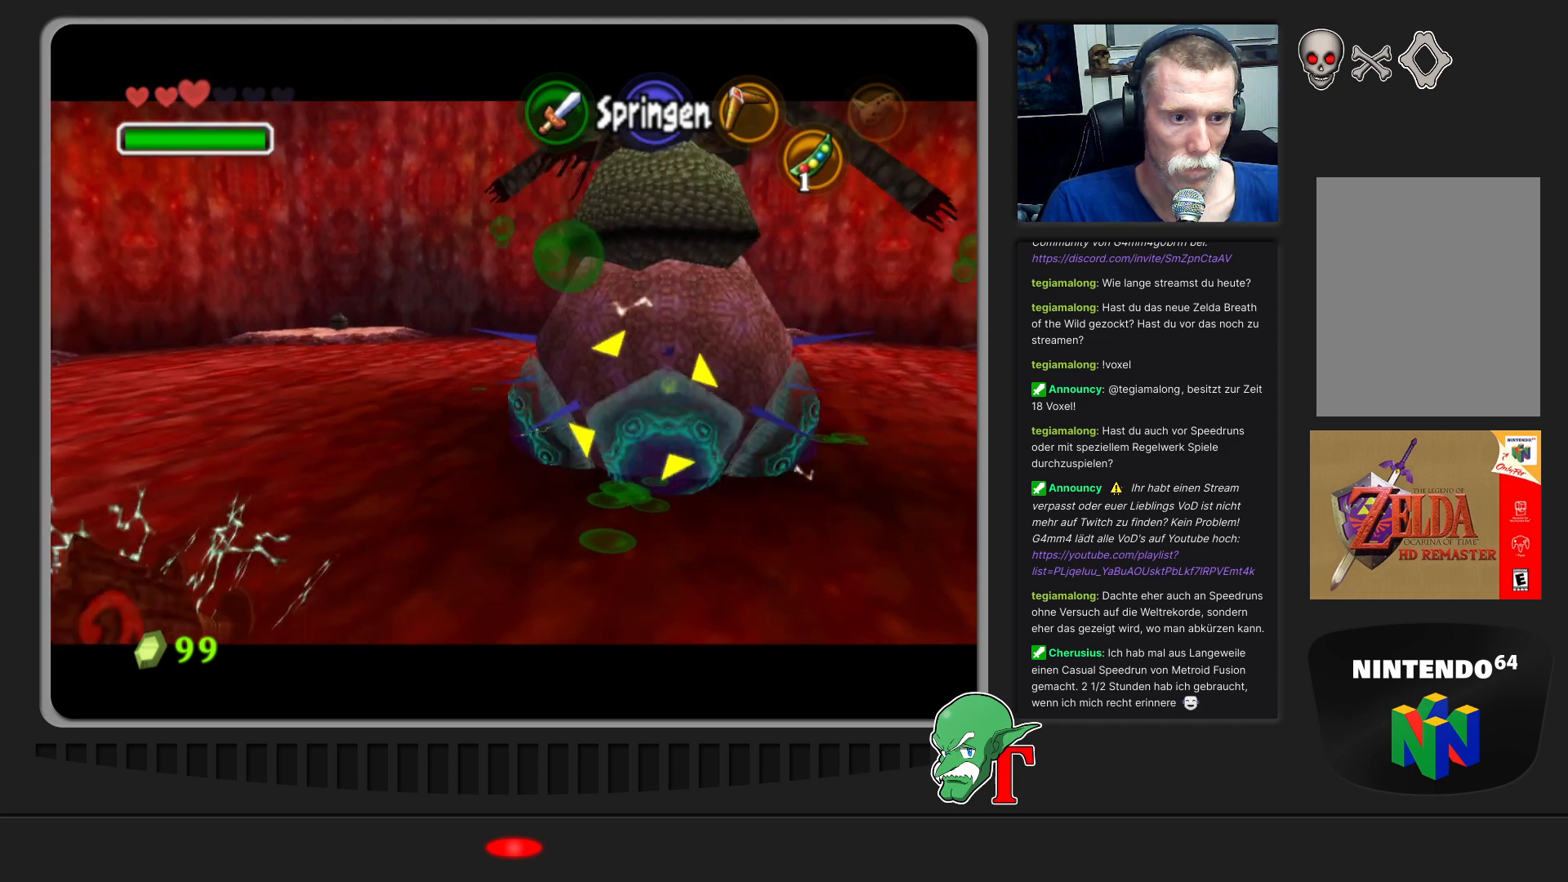
{"buttons": [], "left_stick": "up", "events": [[67, "A", "down"], [267, "A", "up"], [300, "left_stick", "up"], [333, "A", "down"], [500, "A", "up"]]}
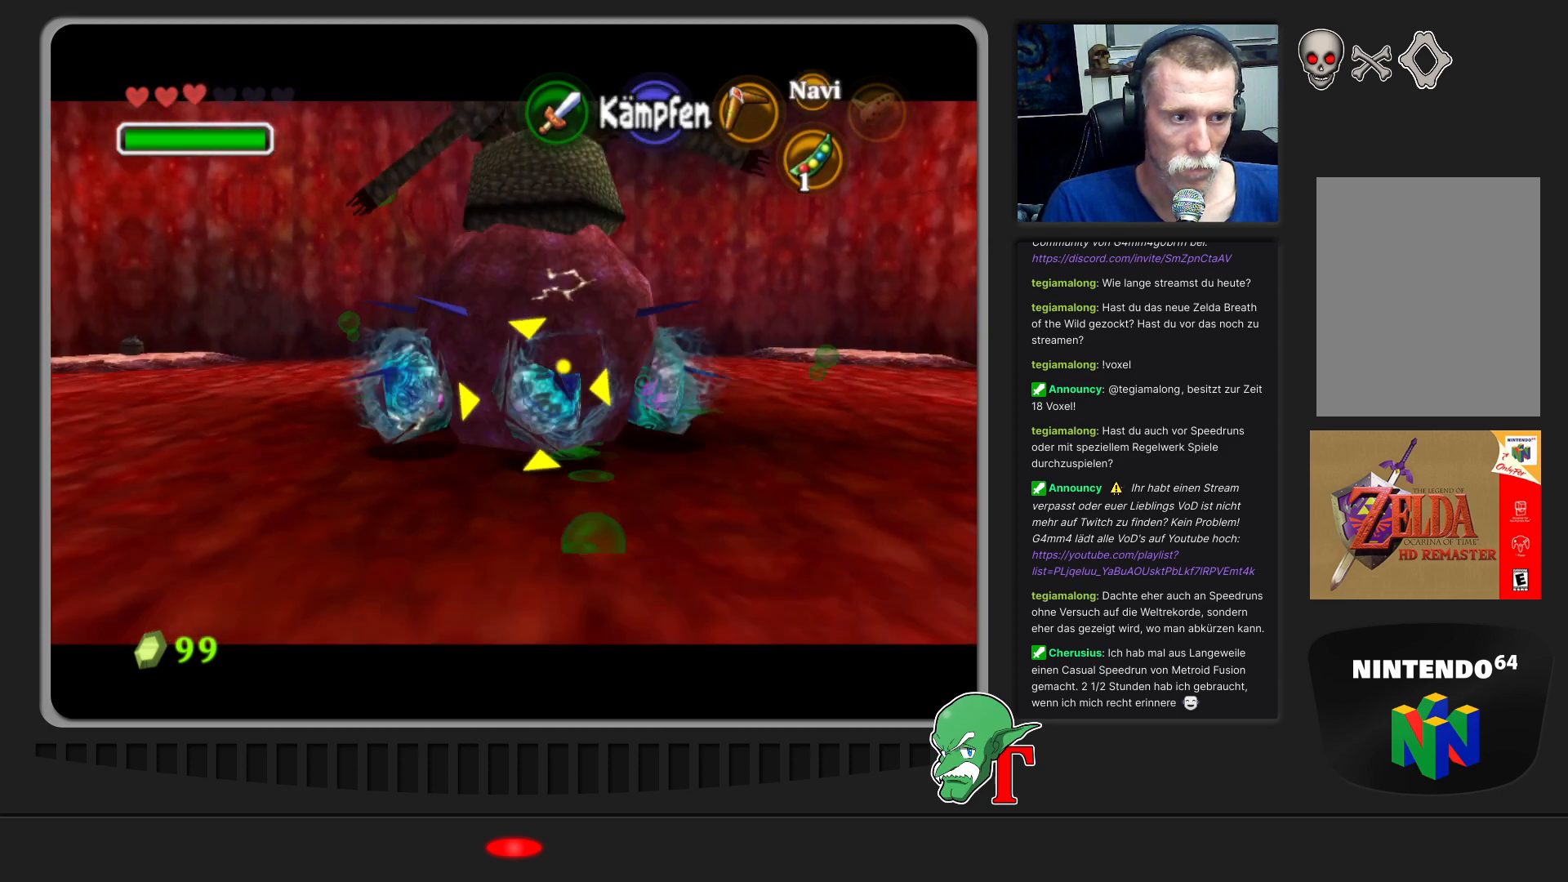
{"buttons": [], "left_stick": "down-left", "events": [[67, "left_stick", "center"], [133, "left_stick", "left"], [367, "left_stick", "down-left"]]}
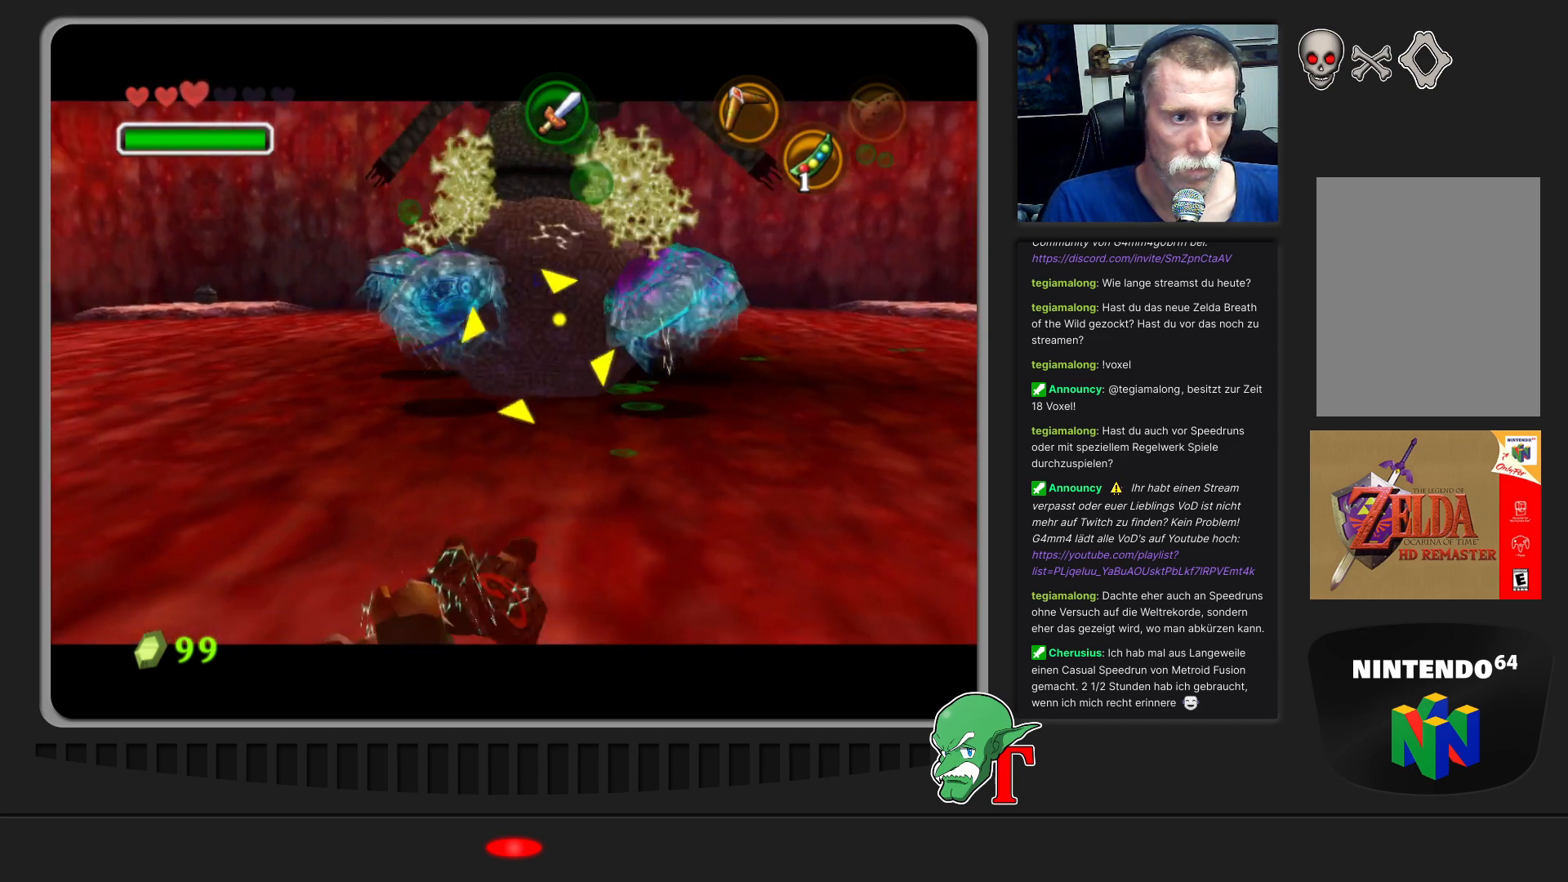
{"buttons": [], "left_stick": "down-left", "events": []}